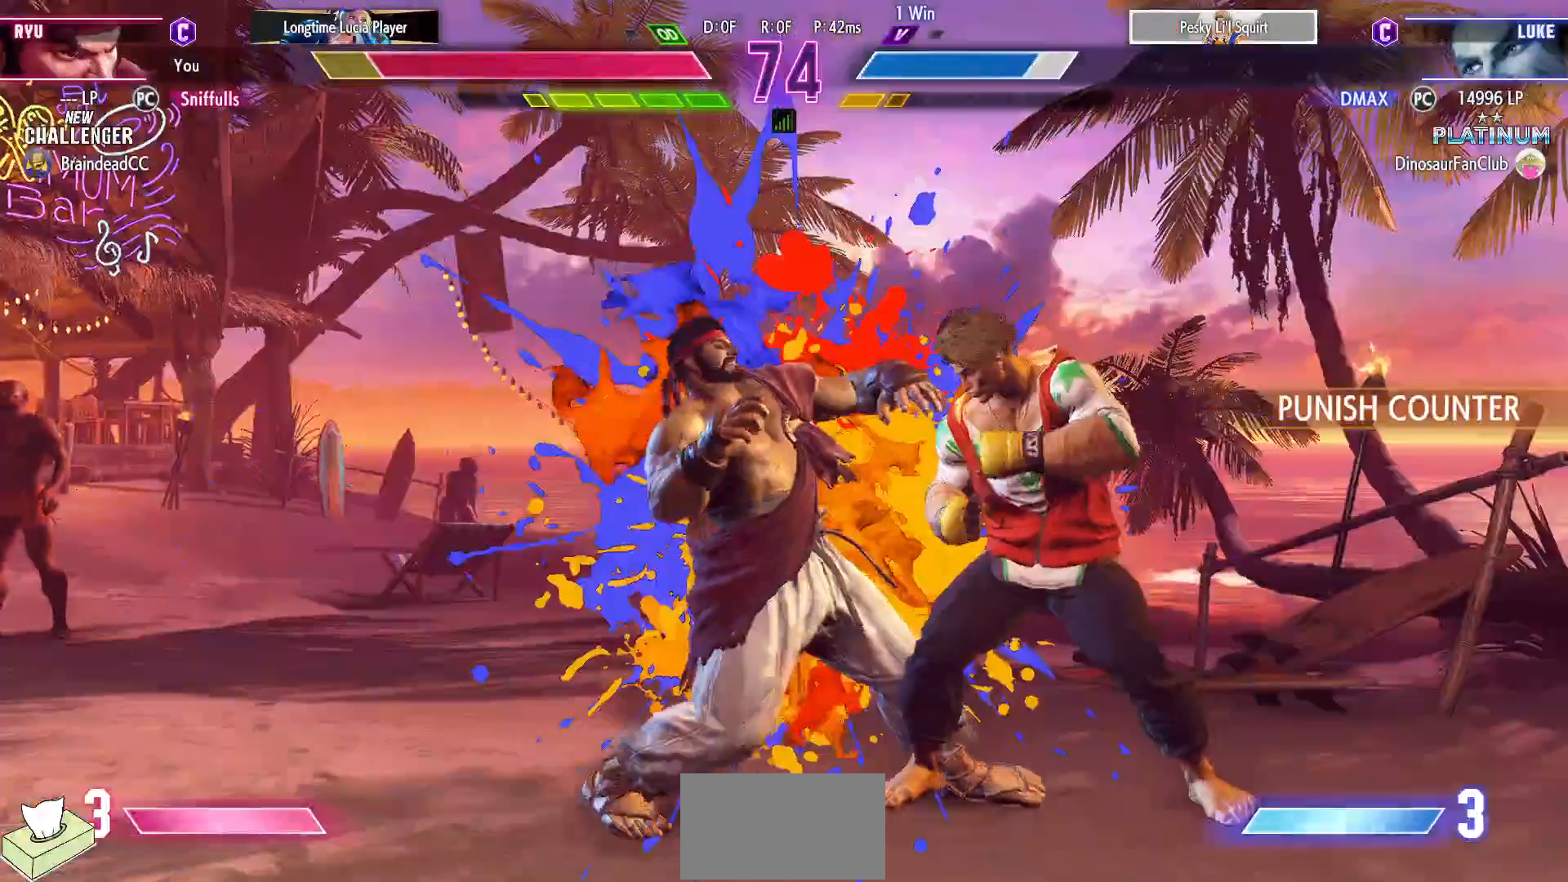
Gameplay with a controller (arcade stick); each line is a JSON object with the inputs held at the frame after it (dt_ms = milliseconds from this image to that frame). "events" lists button and stick changes between this image and that frame as [ms after this image, input, new state], when the widget could be followed in between. Not read: HP L3 LP MP R3.
{"dt_ms": 1000, "buttons": ["DPAD_DOWN", "DPAD_LEFT"], "events": []}
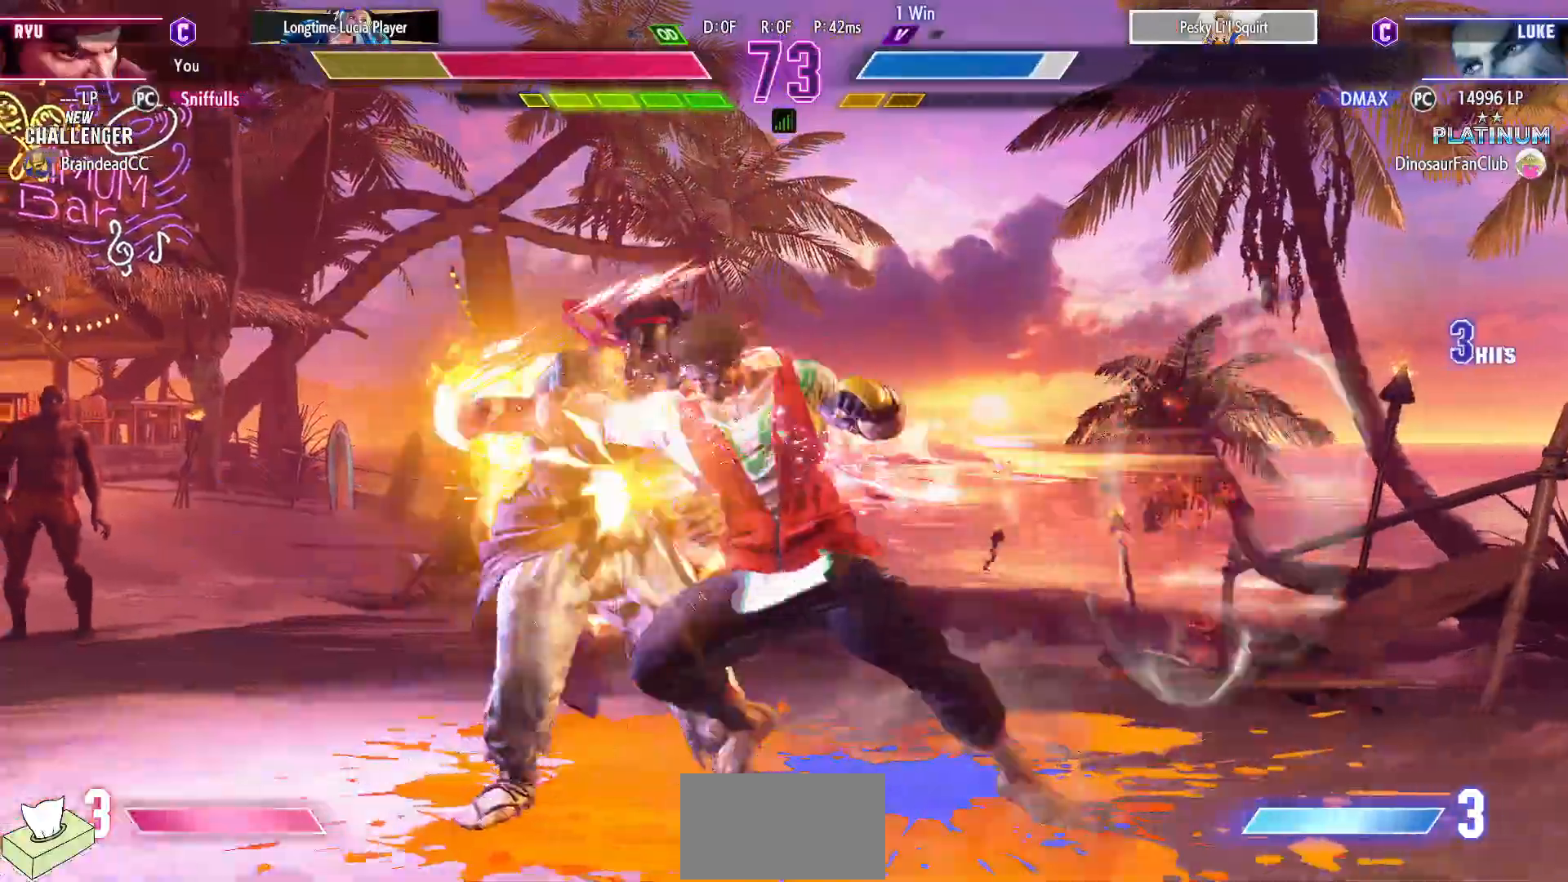
{"dt_ms": 500, "buttons": ["DPAD_DOWN", "DPAD_LEFT"], "events": []}
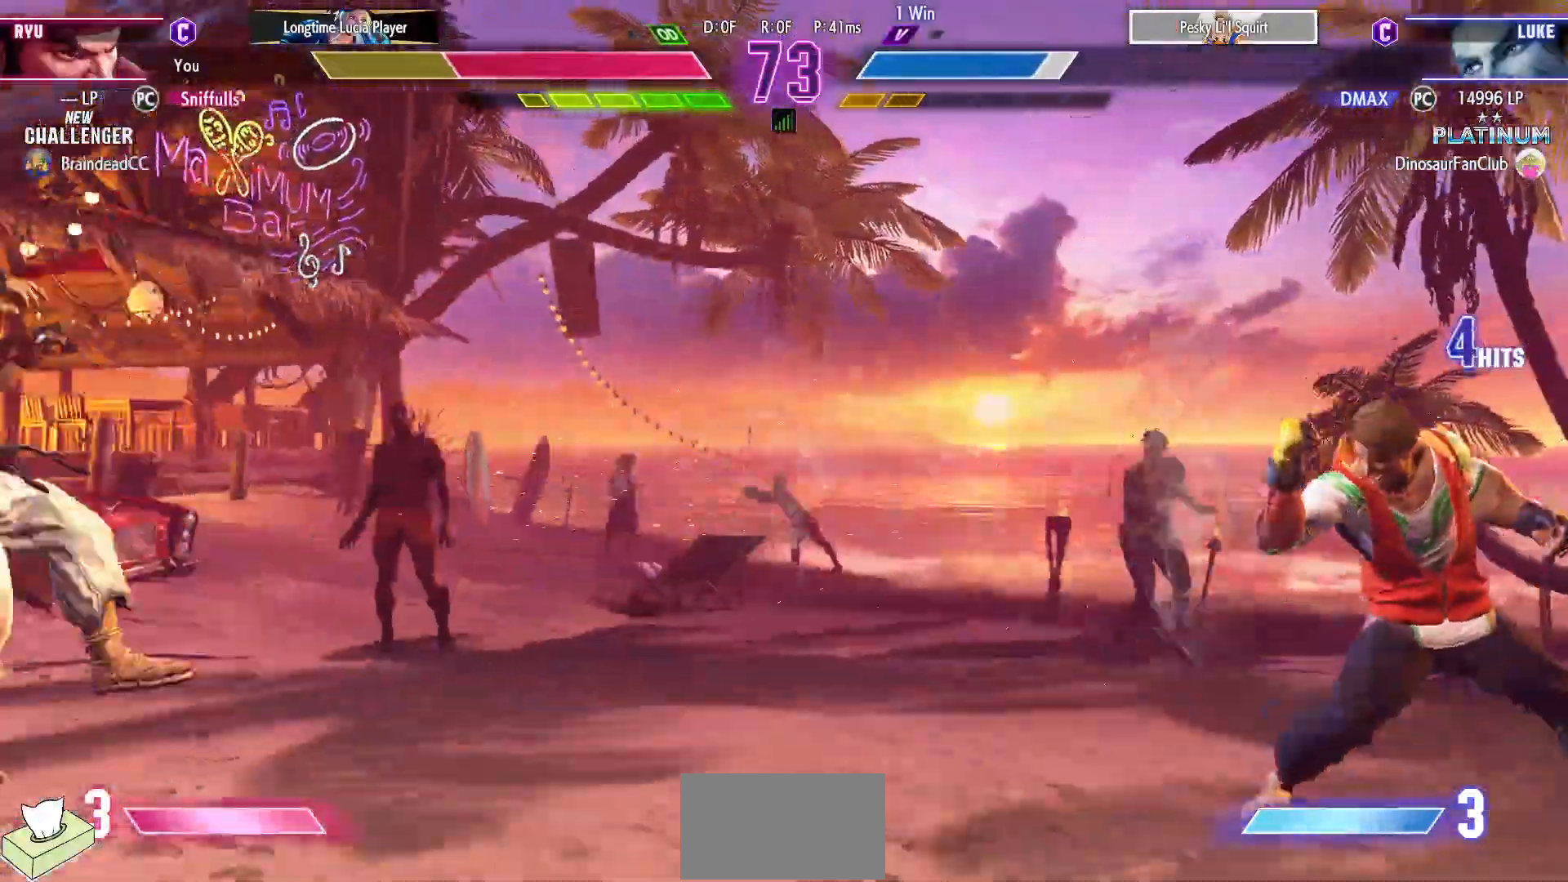
{"dt_ms": 500, "buttons": ["DPAD_DOWN", "DPAD_LEFT"], "events": []}
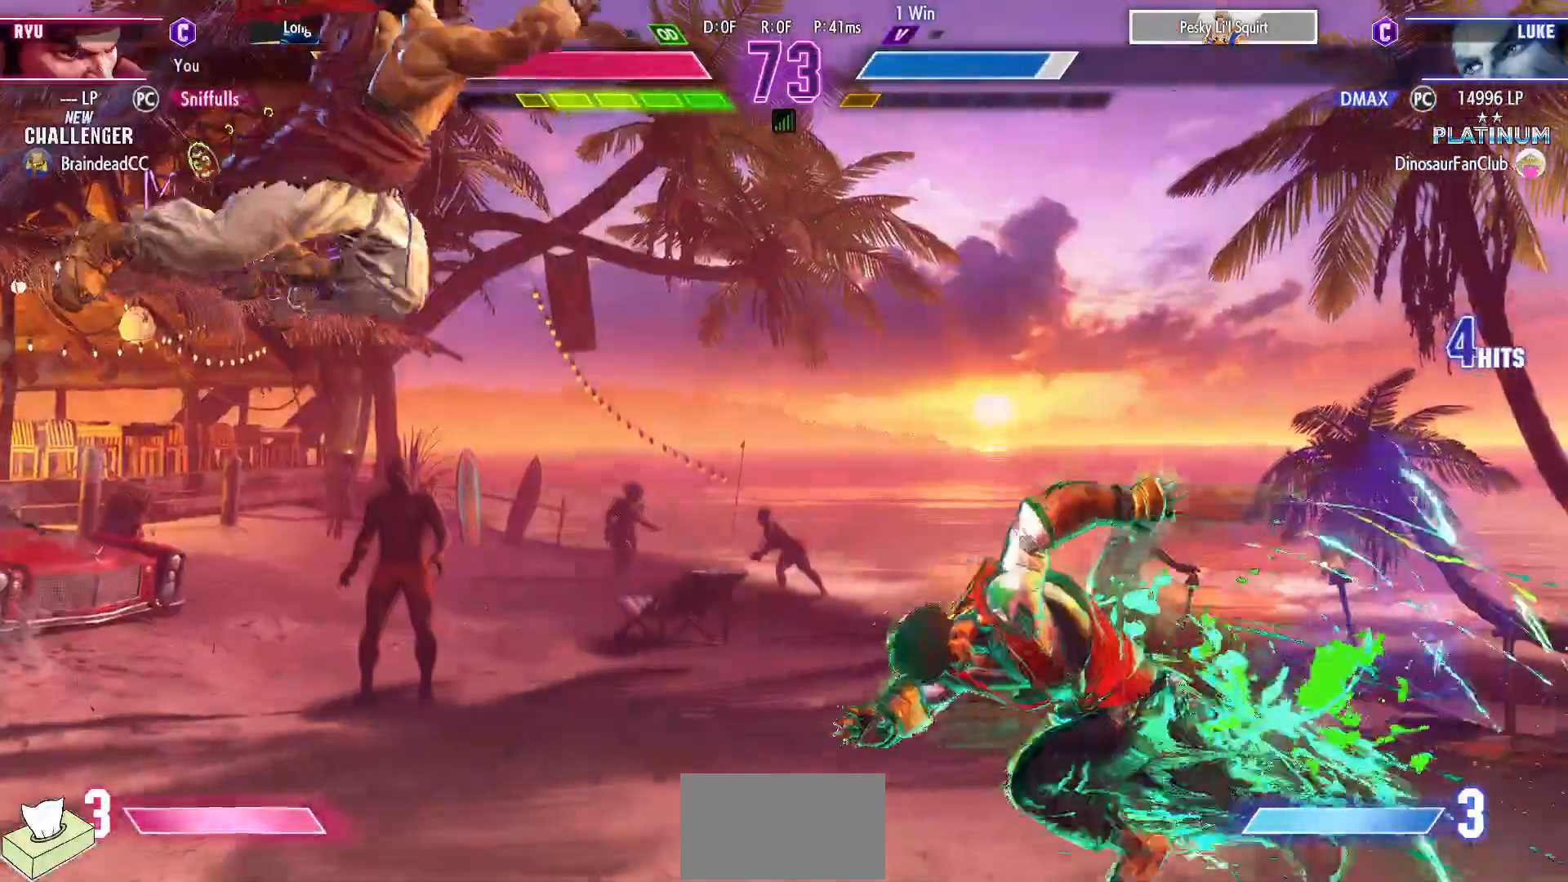
{"dt_ms": 500, "buttons": ["DPAD_DOWN", "DPAD_LEFT"], "events": [[150, "TRIANGLE", "down"], [167, "R1", "down"], [167, "SQUARE", "down"], [300, "TRIANGLE", "up"], [317, "R1", "up"], [317, "SQUARE", "up"]]}
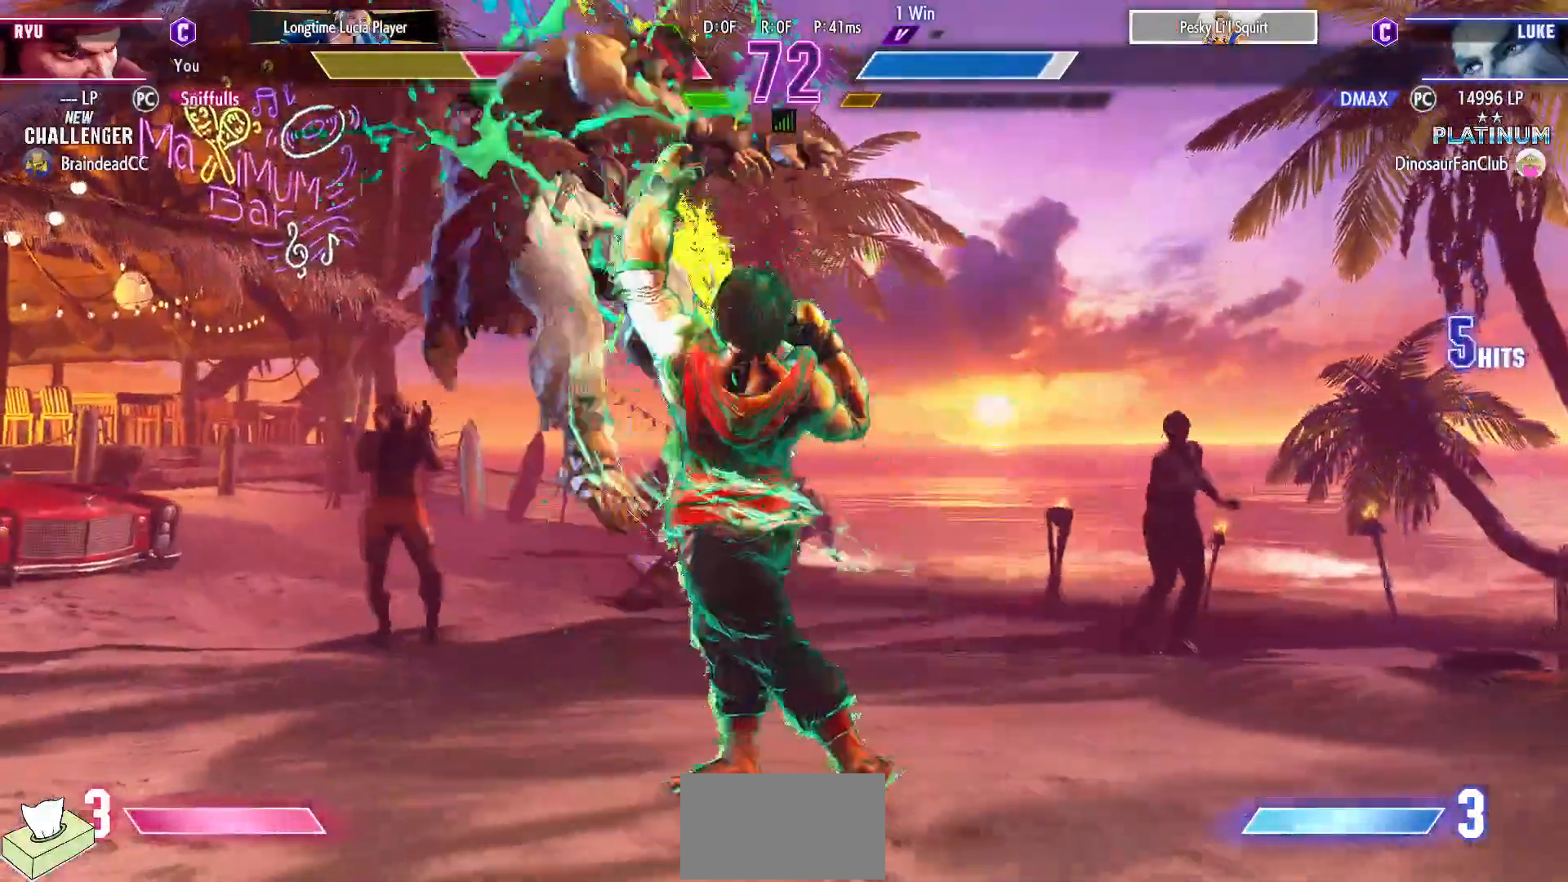
{"dt_ms": 500, "buttons": ["DPAD_DOWN", "DPAD_LEFT"], "events": [[350, "R1", "down"], [350, "SQUARE", "down"], [350, "TRIANGLE", "down"], [467, "TRIANGLE", "up"], [483, "R1", "up"], [483, "SQUARE", "up"]]}
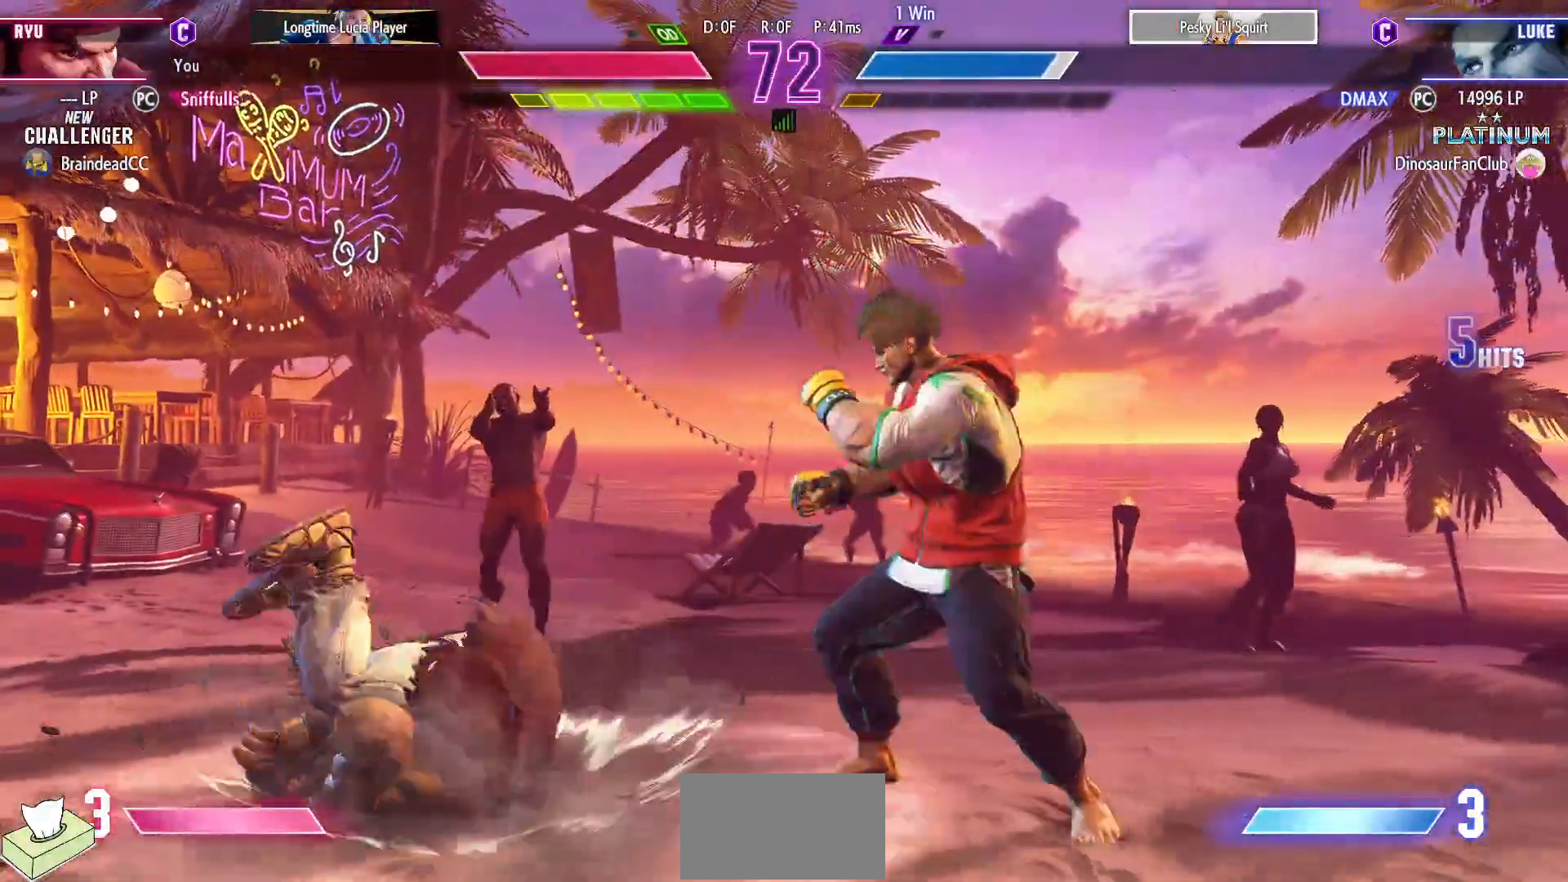
{"dt_ms": 500, "buttons": ["SQUARE", "DPAD_DOWN", "DPAD_LEFT"], "events": [[417, "SQUARE", "down"]]}
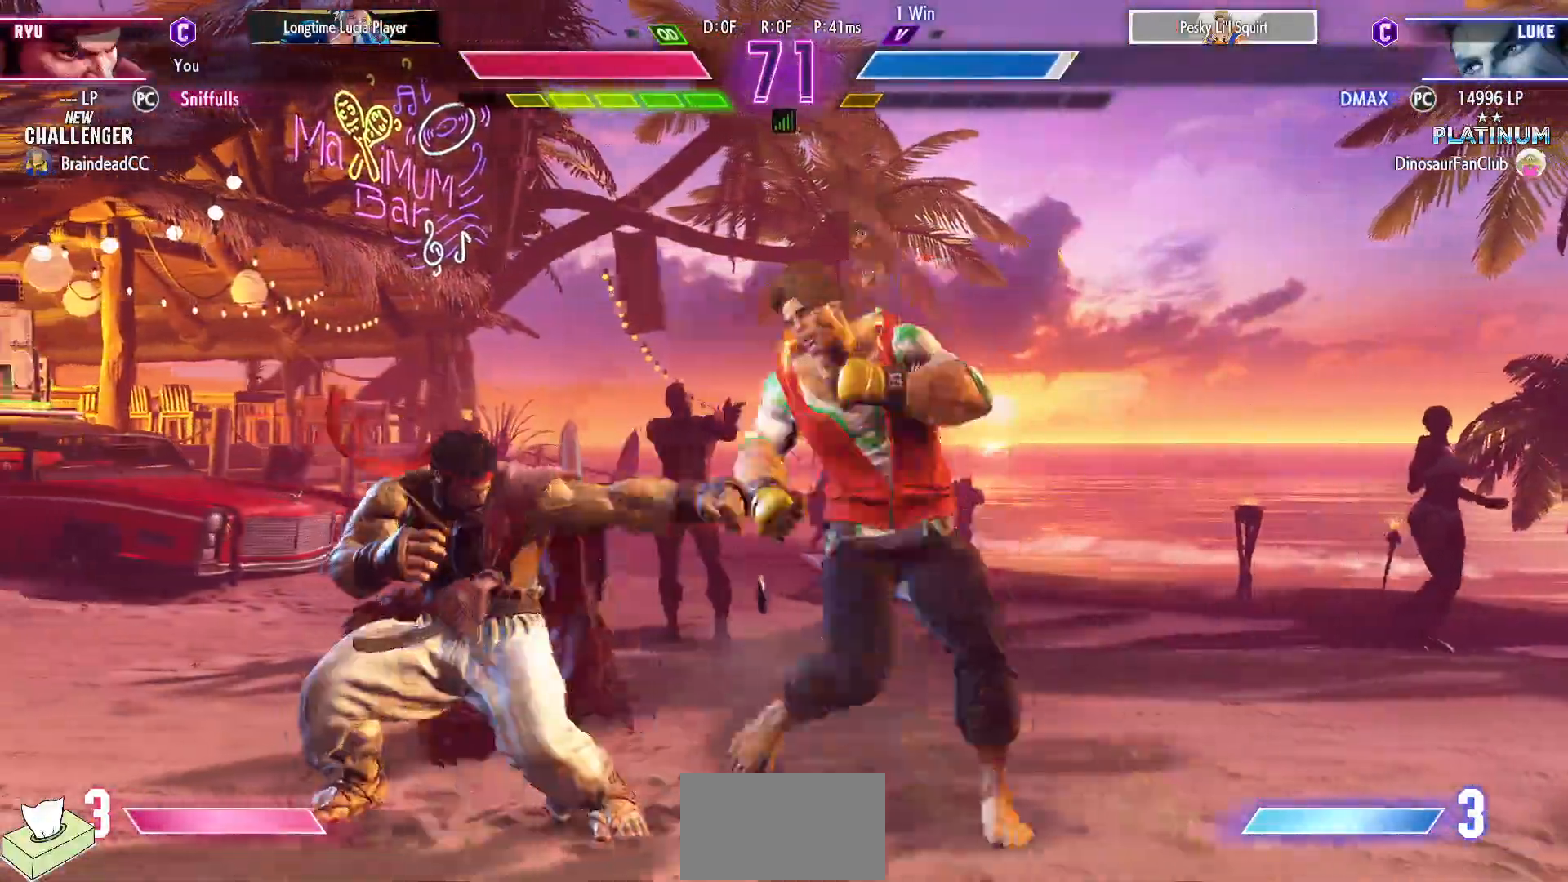
{"dt_ms": 500, "buttons": ["CIRCLE", "TRIANGLE"], "events": [[17, "SQUARE", "up"], [317, "CIRCLE", "down"], [400, "CIRCLE", "up"], [400, "DPAD_DOWN", "up"], [400, "DPAD_LEFT", "up"], [483, "CIRCLE", "down"], [483, "TRIANGLE", "down"]]}
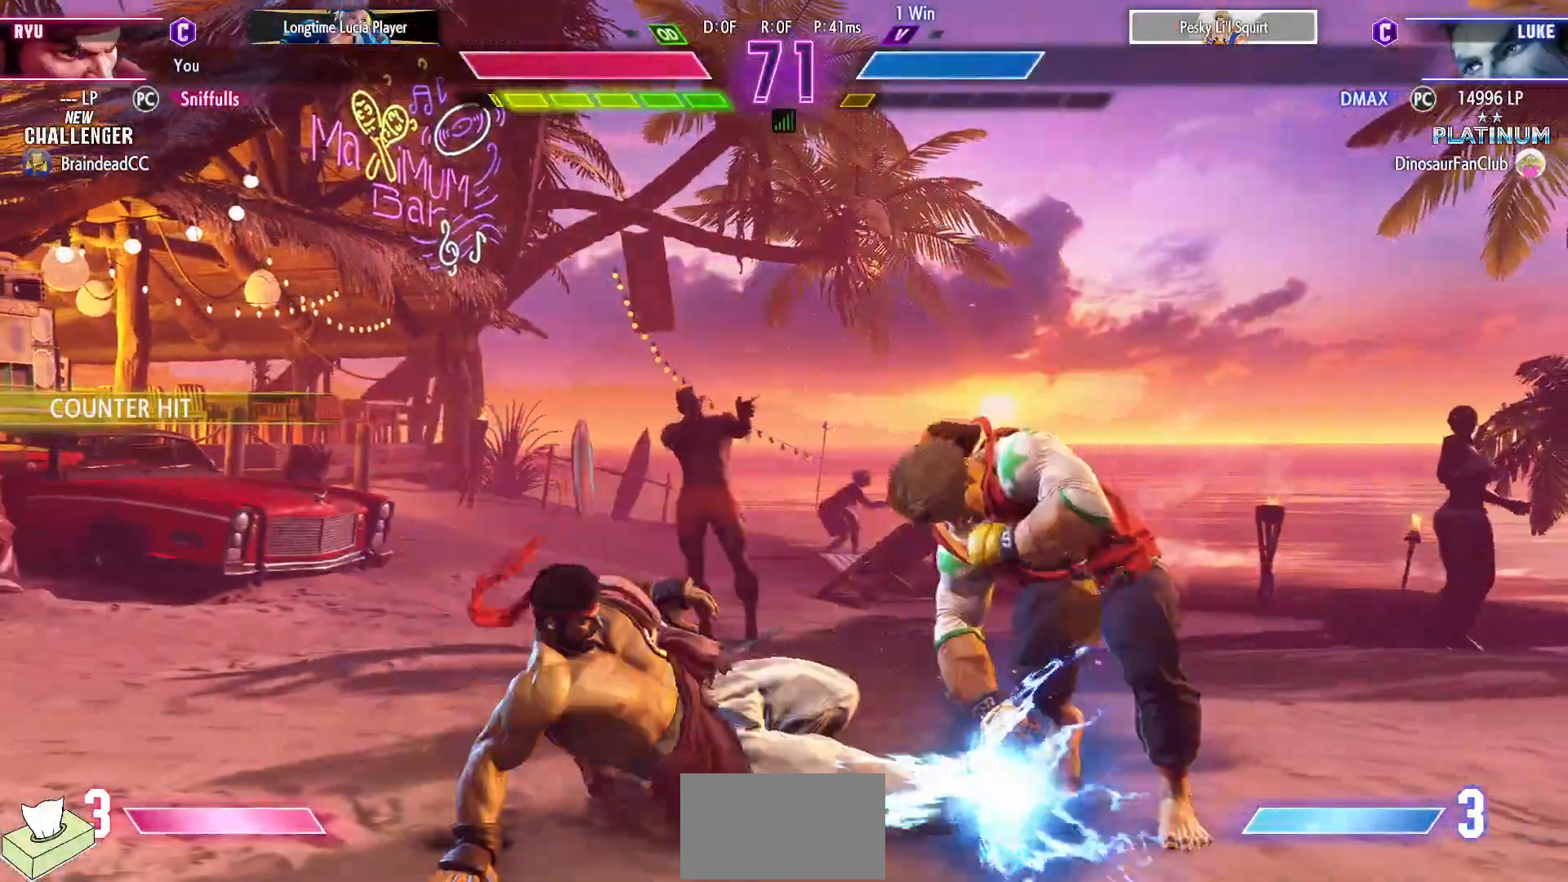
{"dt_ms": 500, "buttons": [], "events": [[50, "CIRCLE", "up"], [67, "TRIANGLE", "up"]]}
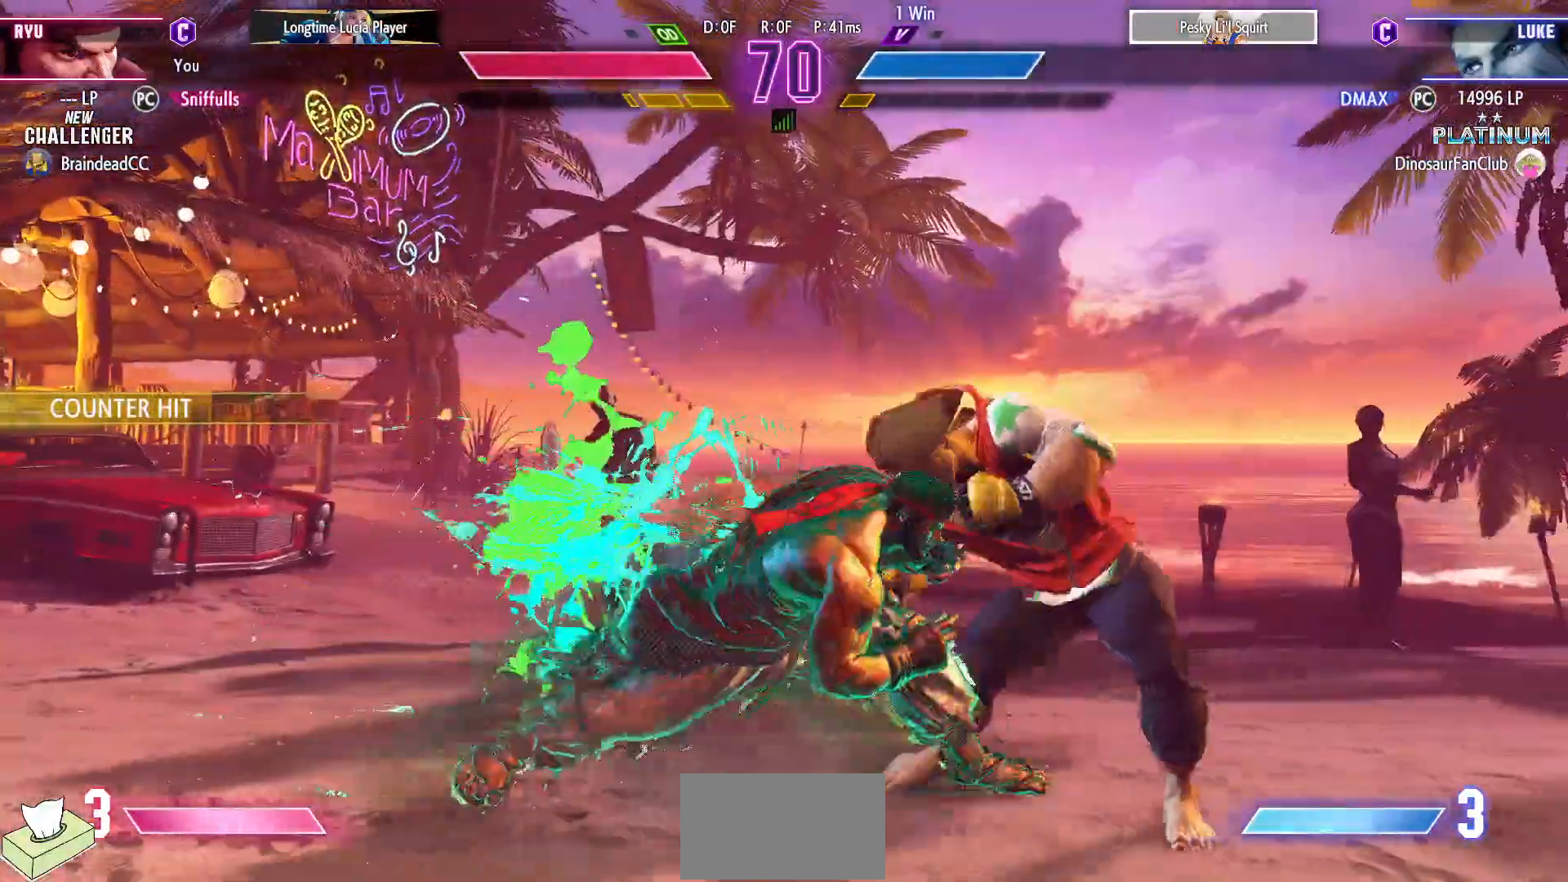
{"dt_ms": 500, "buttons": [], "events": [[17, "TRIANGLE", "down"], [183, "TRIANGLE", "up"]]}
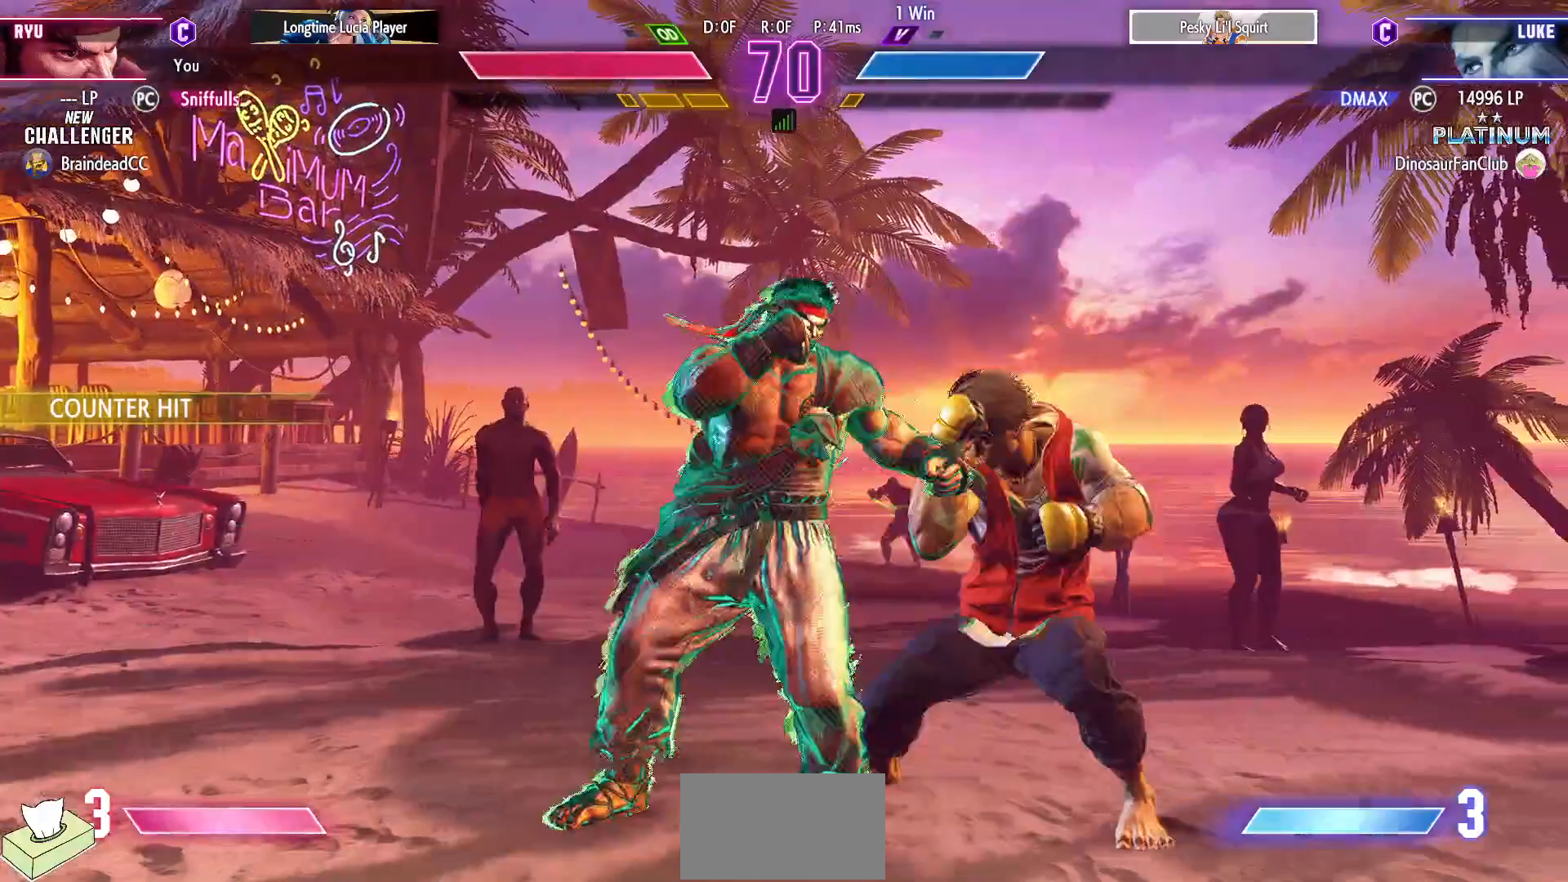
{"dt_ms": 500, "buttons": ["DPAD_DOWN", "DPAD_LEFT"], "events": [[33, "TRIANGLE", "down"], [167, "DPAD_DOWN", "down"], [167, "DPAD_LEFT", "down"], [167, "TRIANGLE", "up"]]}
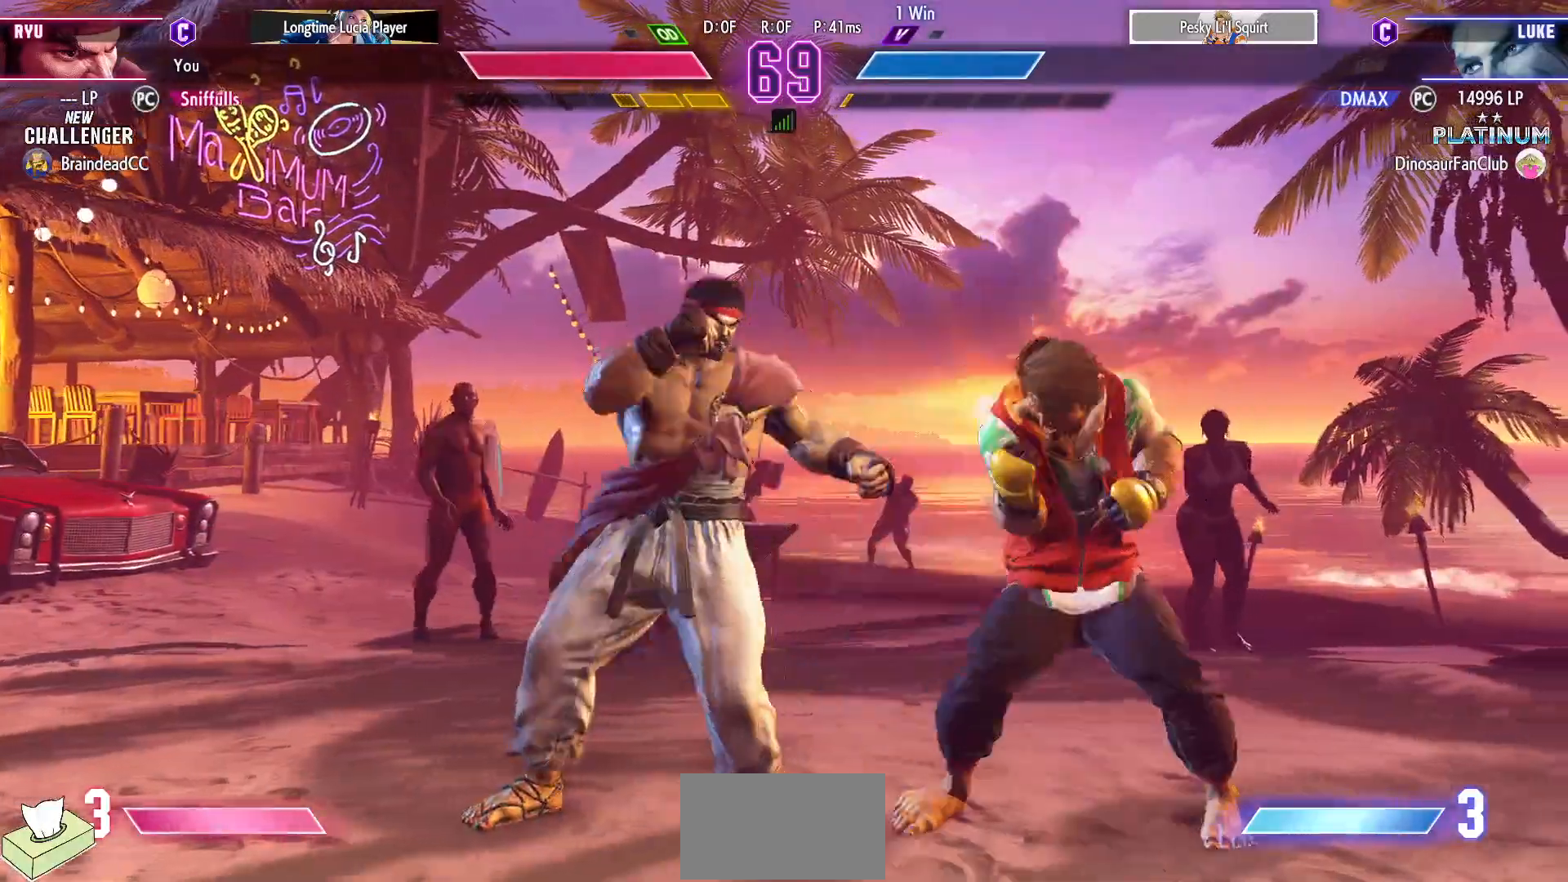
{"dt_ms": 500, "buttons": [], "events": [[50, "TRIANGLE", "down"], [67, "DPAD_LEFT", "up"], [150, "TRIANGLE", "up"], [200, "DPAD_RIGHT", "down"], [233, "DPAD_DOWN", "up"], [283, "R1", "down"], [317, "DPAD_RIGHT", "up"], [367, "R1", "up"]]}
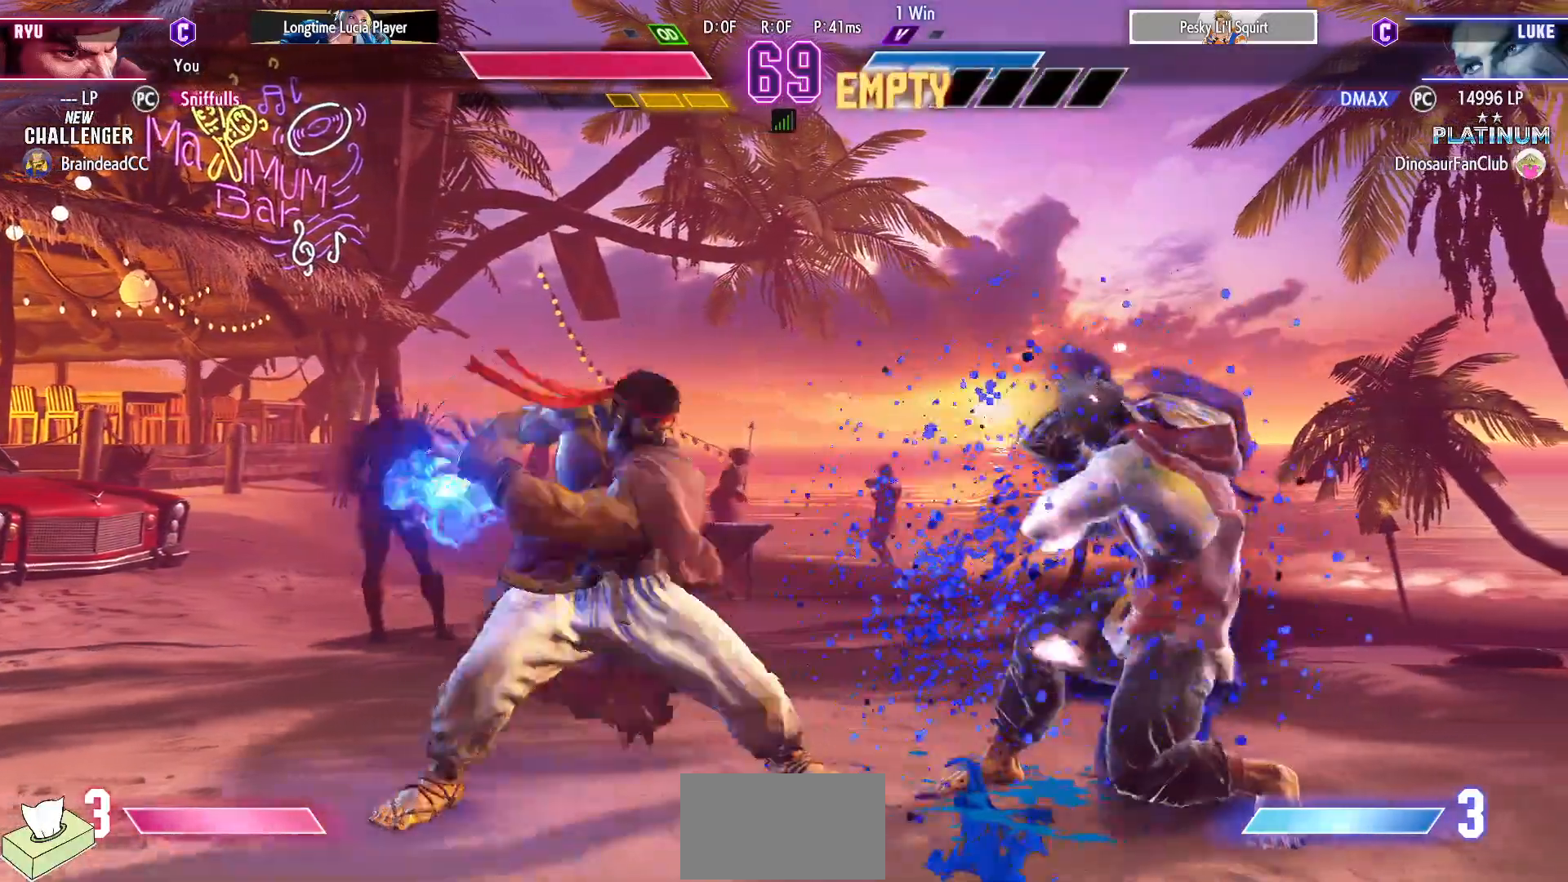
{"dt_ms": 500, "buttons": ["DPAD_LEFT"], "events": [[150, "DPAD_LEFT", "down"], [167, "DPAD_DOWN", "down"], [433, "DPAD_DOWN", "up"]]}
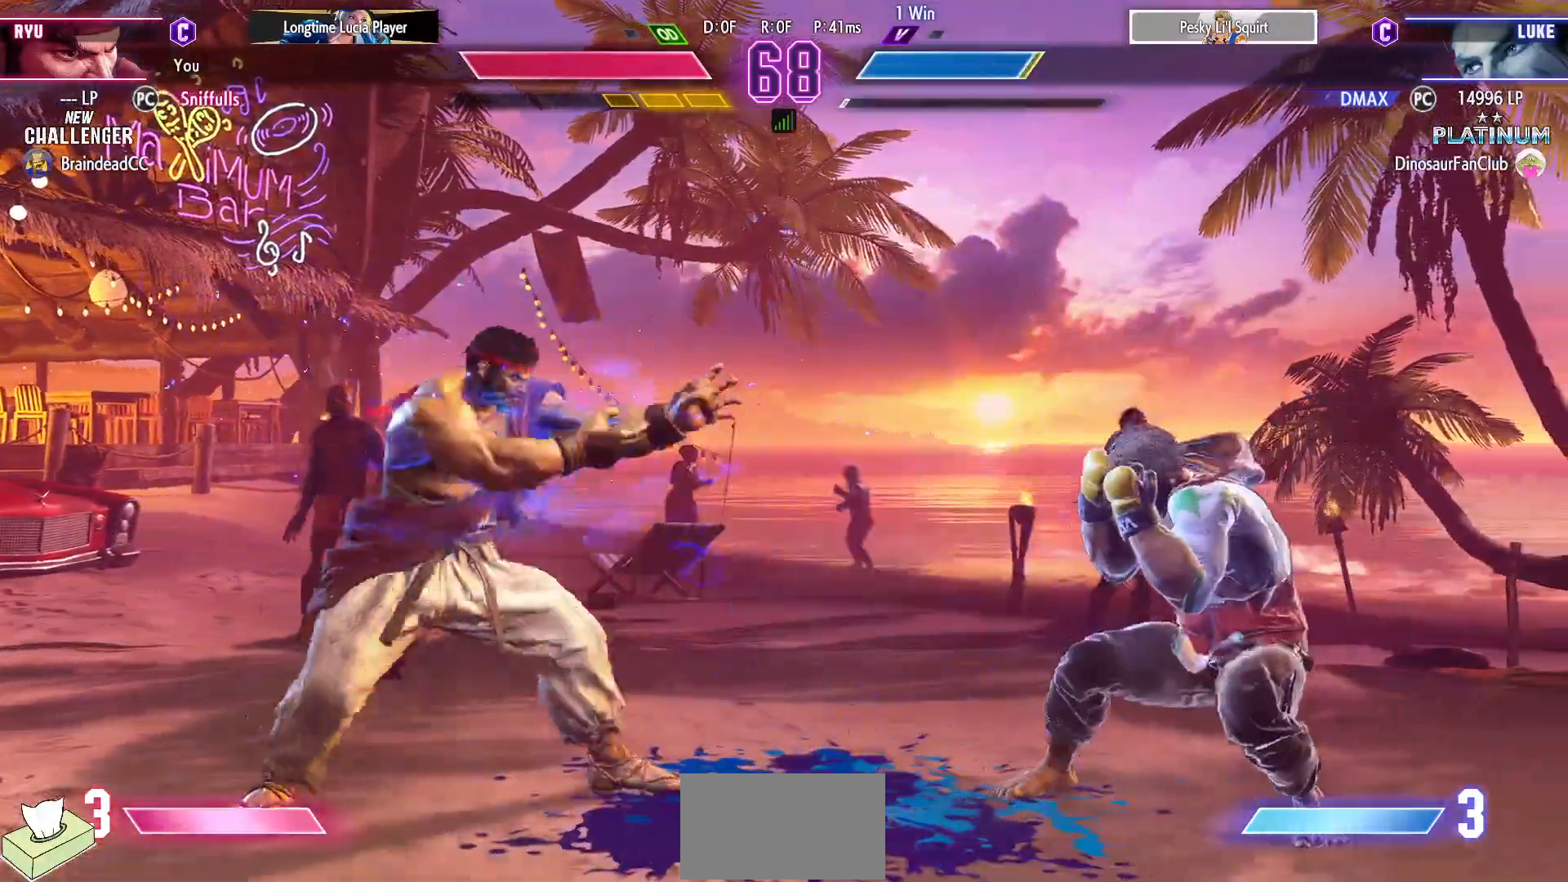
{"dt_ms": 500, "buttons": ["DPAD_RIGHT"], "events": [[333, "DPAD_LEFT", "up"], [350, "DPAD_RIGHT", "down"]]}
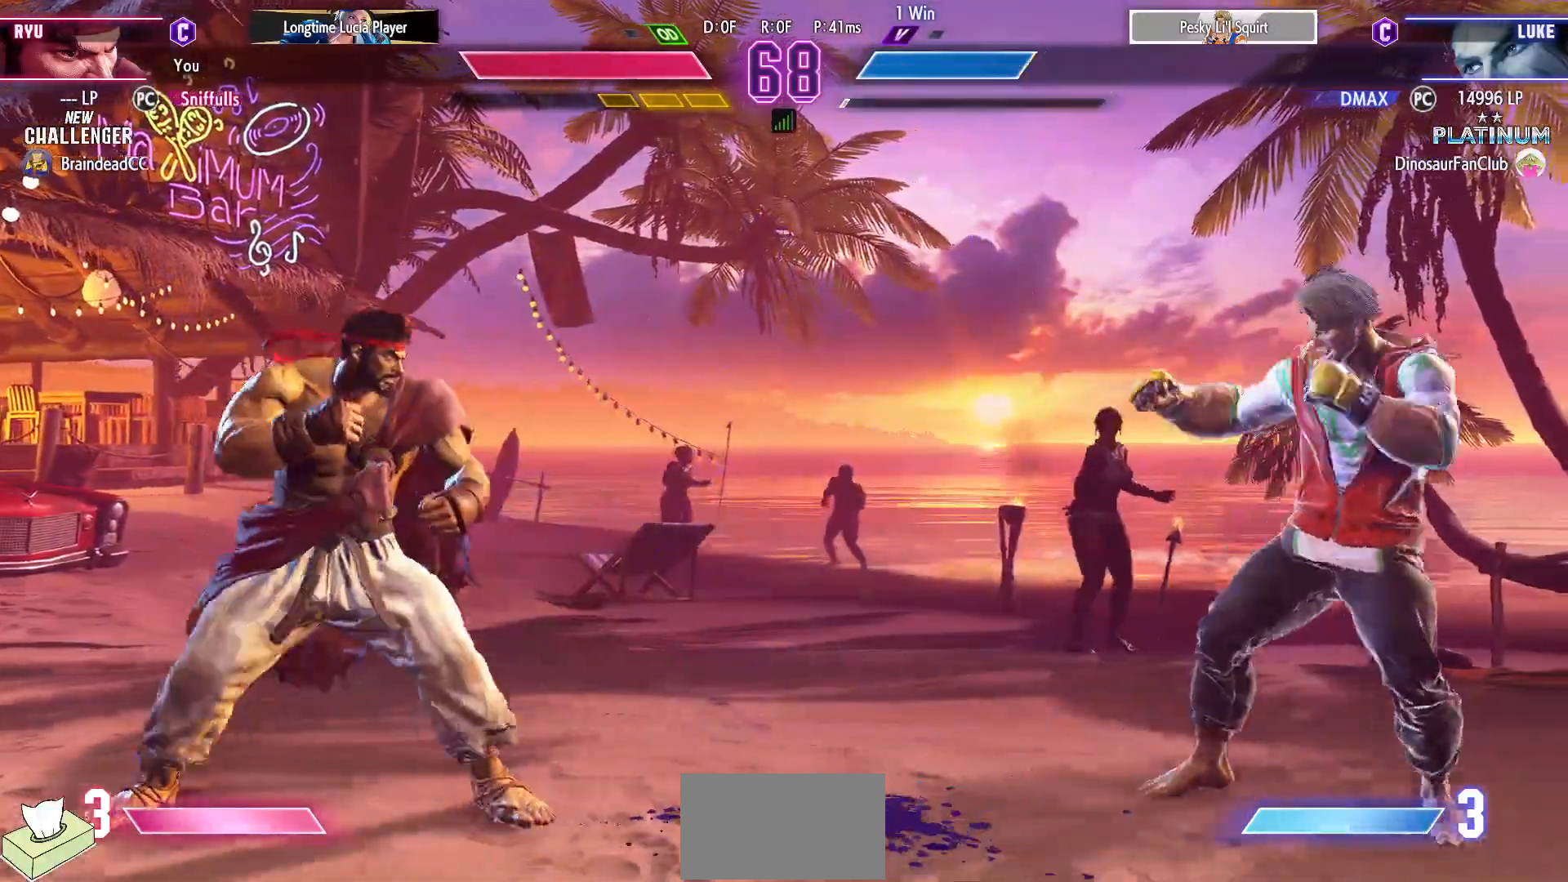
{"dt_ms": 500, "buttons": ["DPAD_RIGHT"], "events": []}
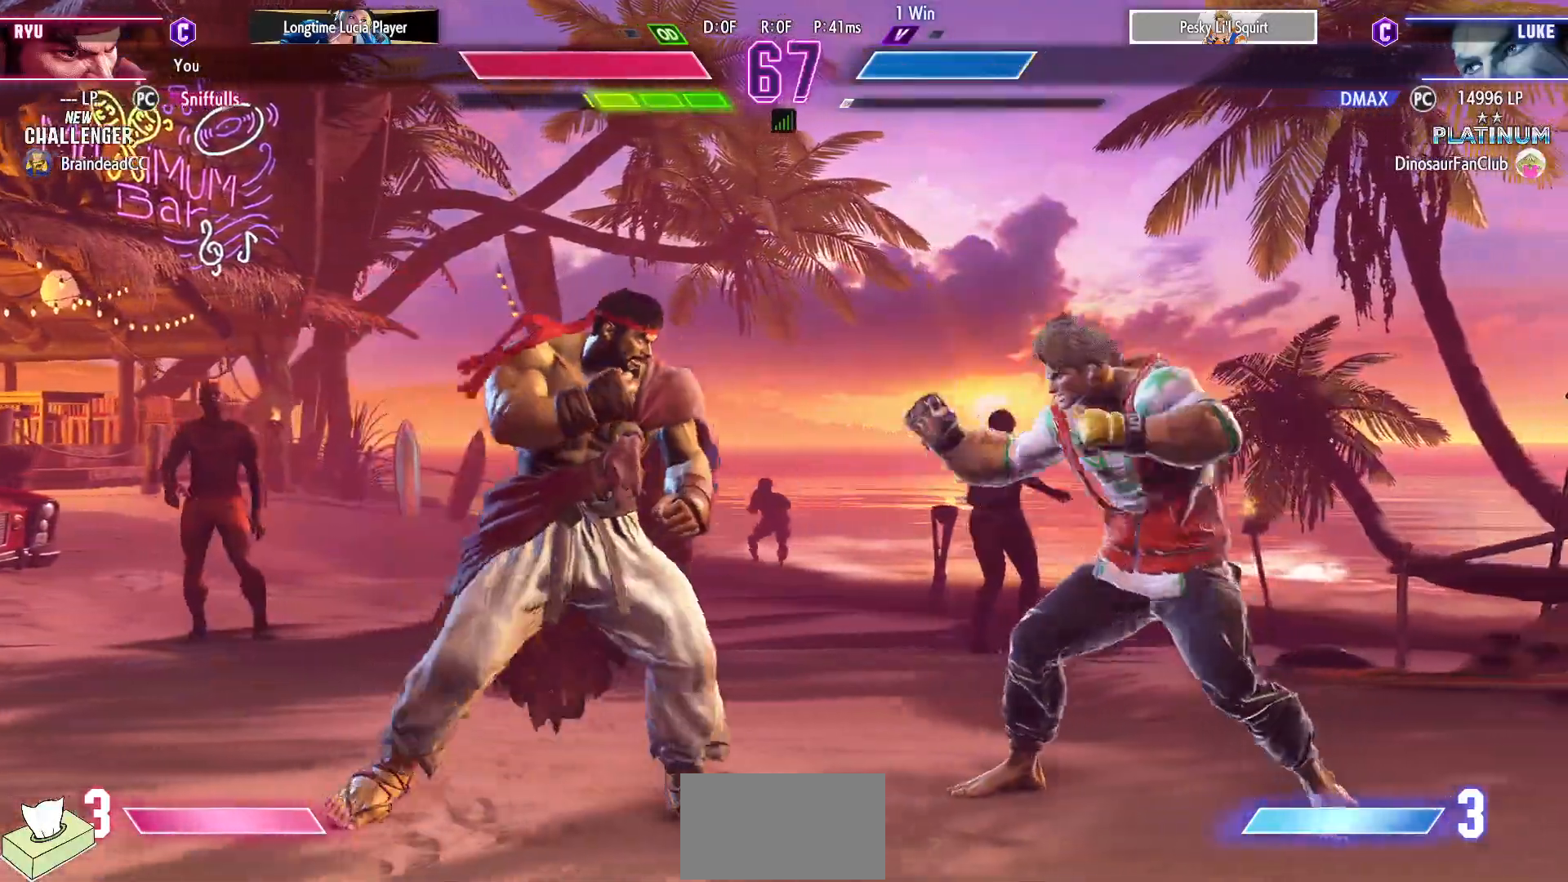
{"dt_ms": 500, "buttons": ["CIRCLE", "TRIANGLE"], "events": [[233, "DPAD_RIGHT", "up"], [250, "DPAD_DOWN", "down"], [267, "DPAD_LEFT", "down"], [283, "CIRCLE", "down"], [367, "CIRCLE", "up"], [367, "DPAD_LEFT", "up"], [400, "DPAD_DOWN", "up"], [450, "CIRCLE", "down"], [450, "TRIANGLE", "down"]]}
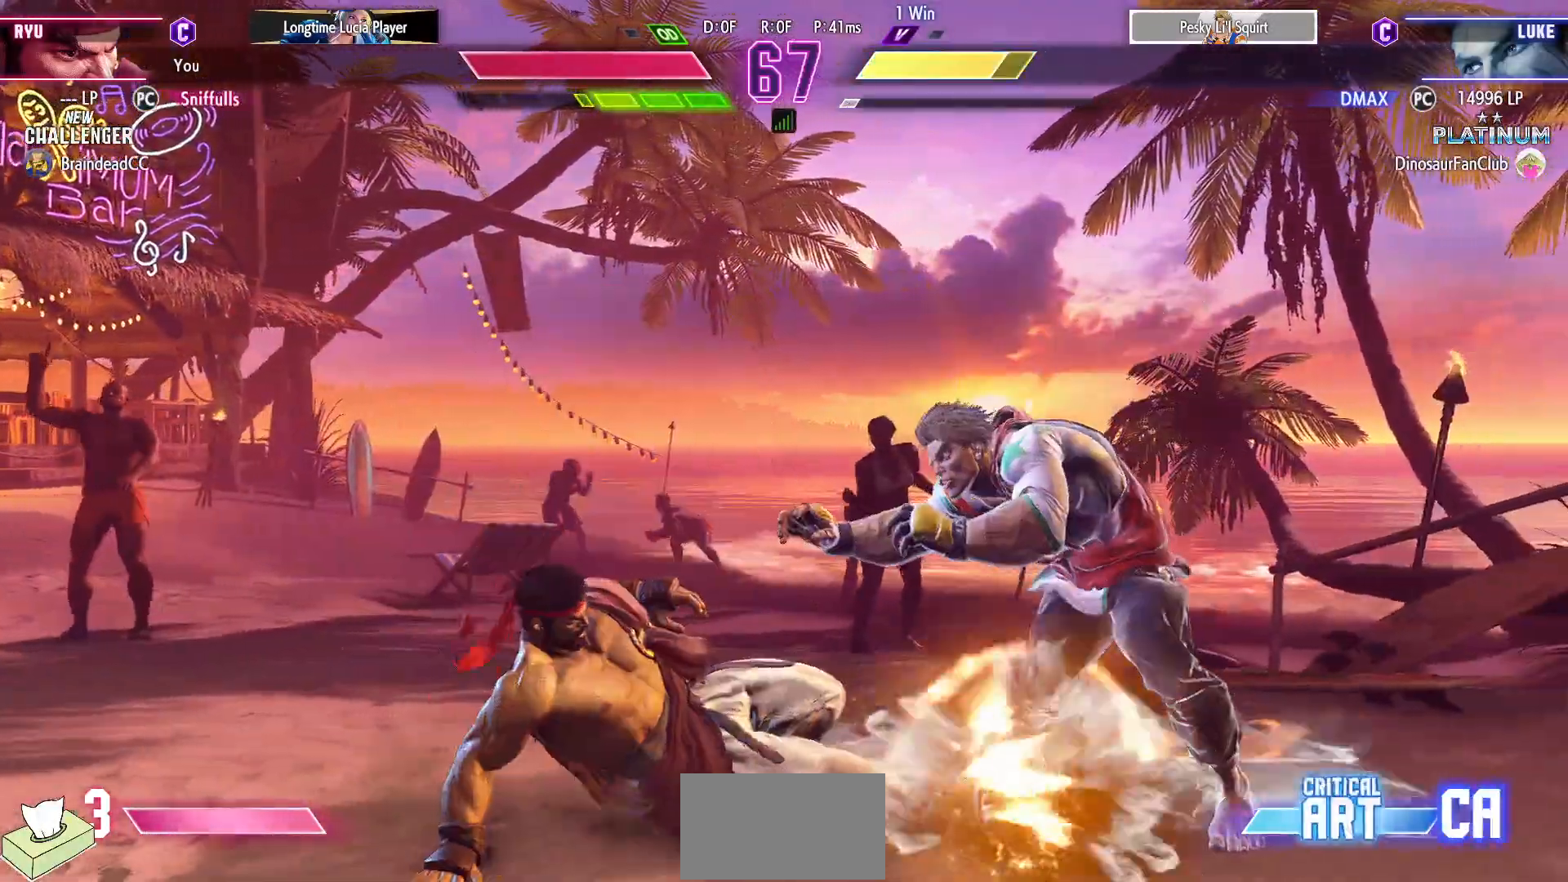
{"dt_ms": 500, "buttons": ["DPAD_DOWN"], "events": [[33, "CIRCLE", "up"], [33, "TRIANGLE", "up"], [317, "R1", "down"], [450, "R1", "up"], [467, "DPAD_DOWN", "down"]]}
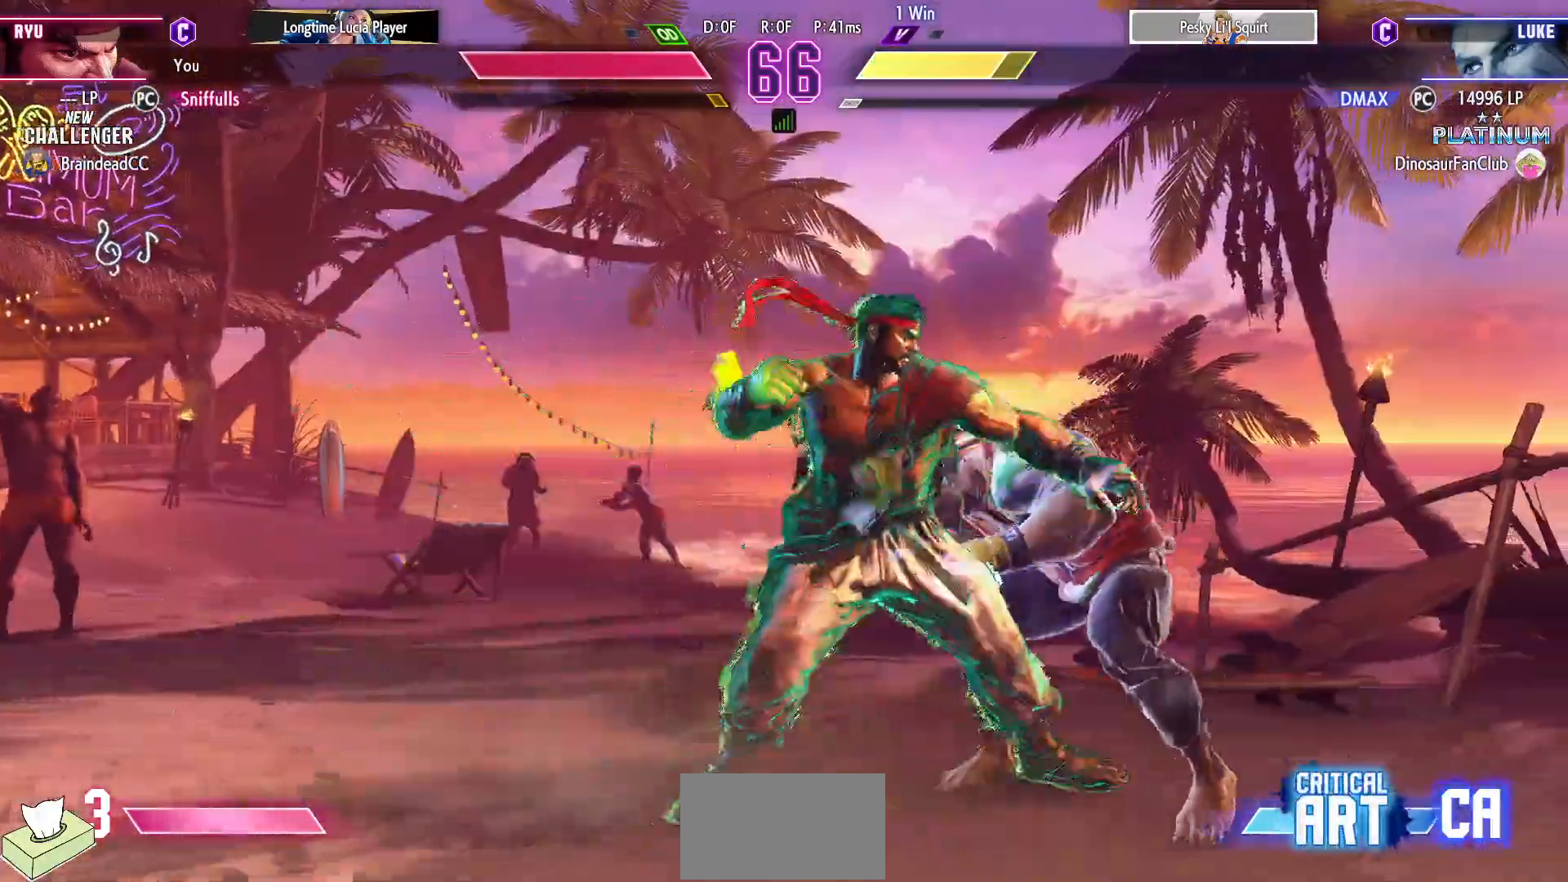
{"dt_ms": 500, "buttons": ["DPAD_DOWN"], "events": []}
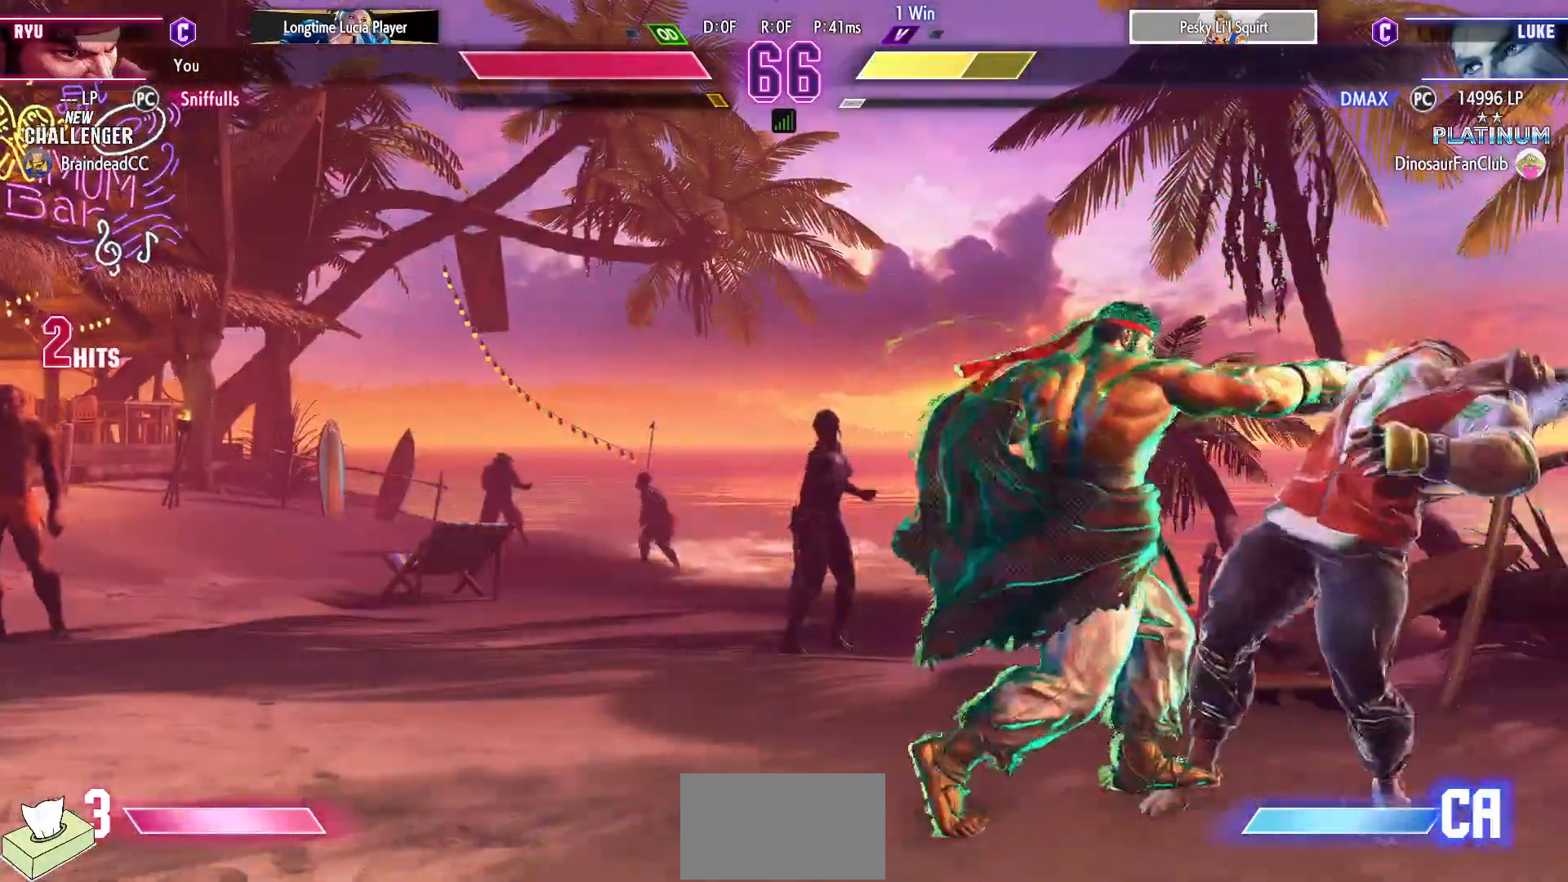
{"dt_ms": 500, "buttons": [], "events": [[117, "TRIANGLE", "down"], [133, "DPAD_LEFT", "down"], [183, "DPAD_DOWN", "up"], [217, "TRIANGLE", "up"], [300, "DPAD_LEFT", "up"], [333, "CIRCLE", "down"], [450, "CIRCLE", "up"]]}
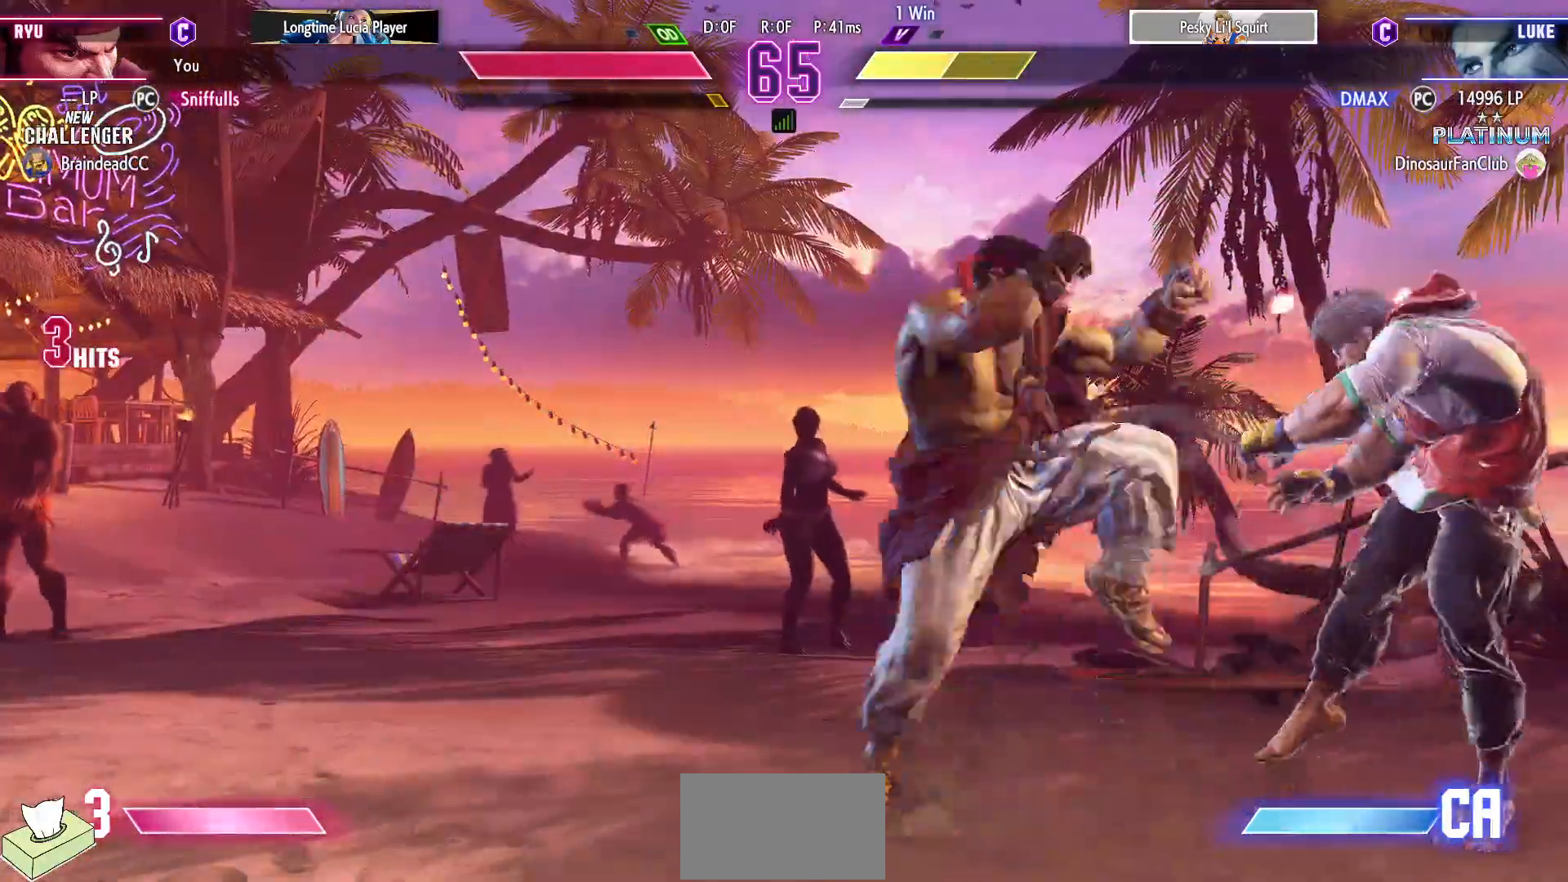
{"dt_ms": 500, "buttons": [], "events": [[350, "DPAD_LEFT", "down"], [400, "DPAD_DOWN", "down"], [467, "DPAD_LEFT", "up"], [483, "DPAD_DOWN", "up"]]}
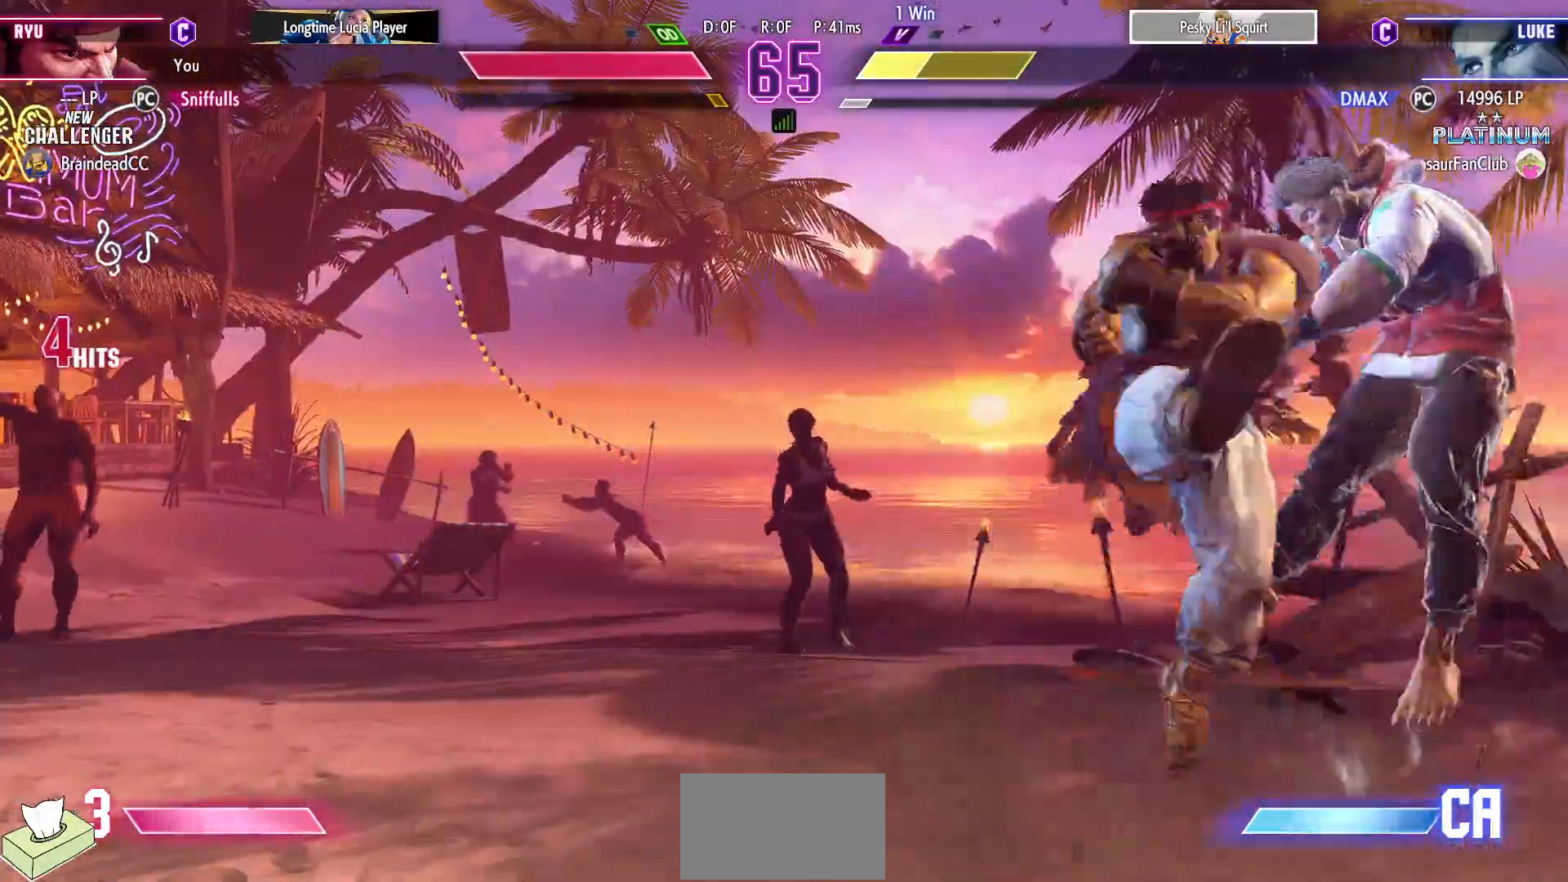
{"dt_ms": 500, "buttons": [], "events": []}
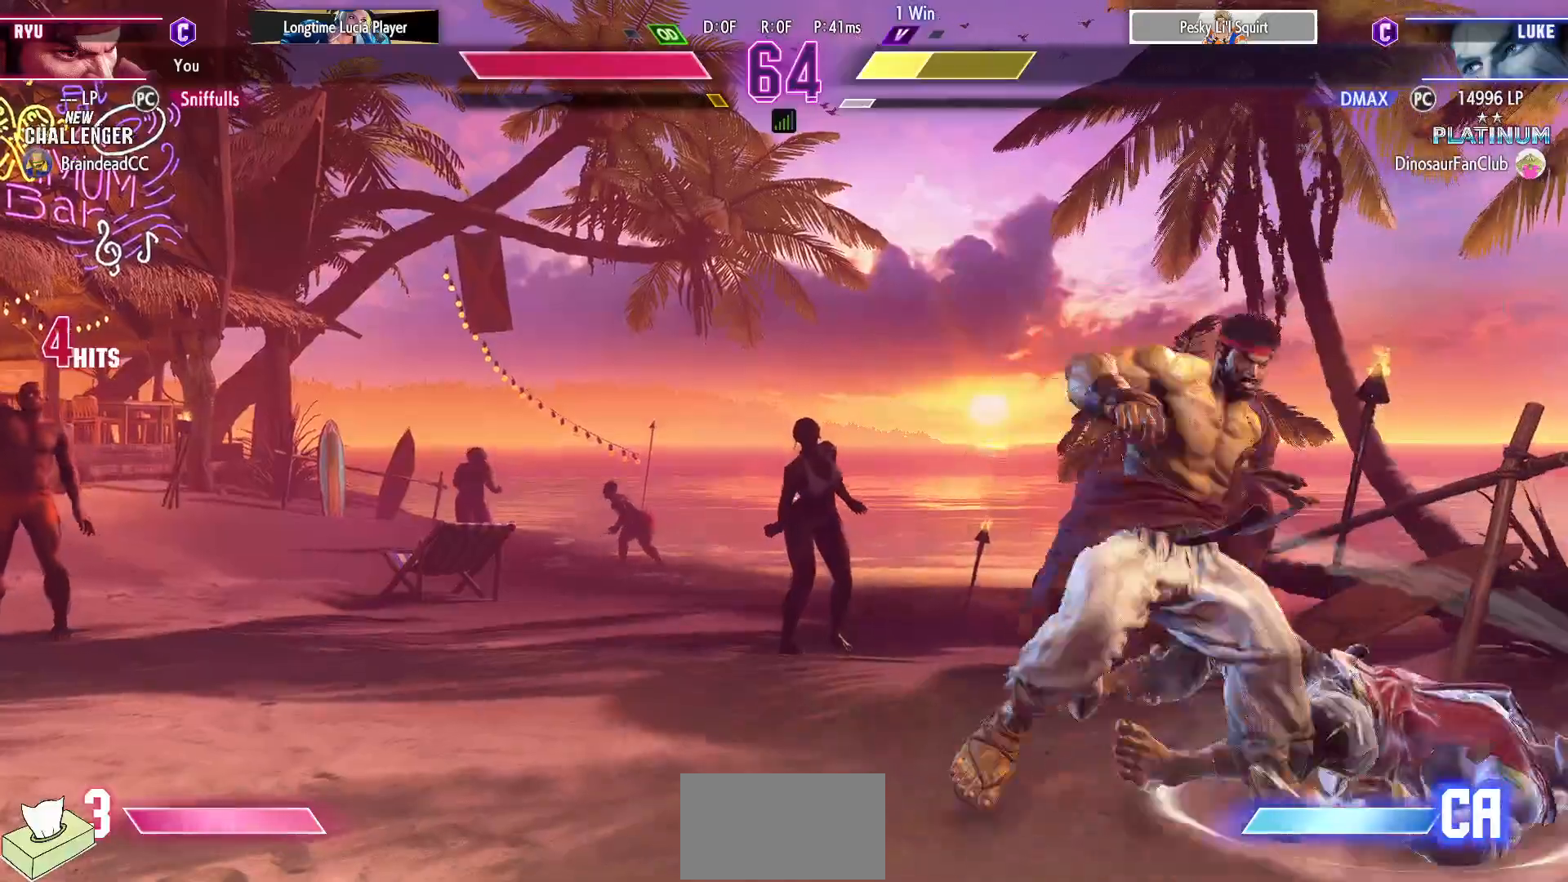
{"dt_ms": 500, "buttons": ["DPAD_LEFT"], "events": [[333, "DPAD_LEFT", "down"]]}
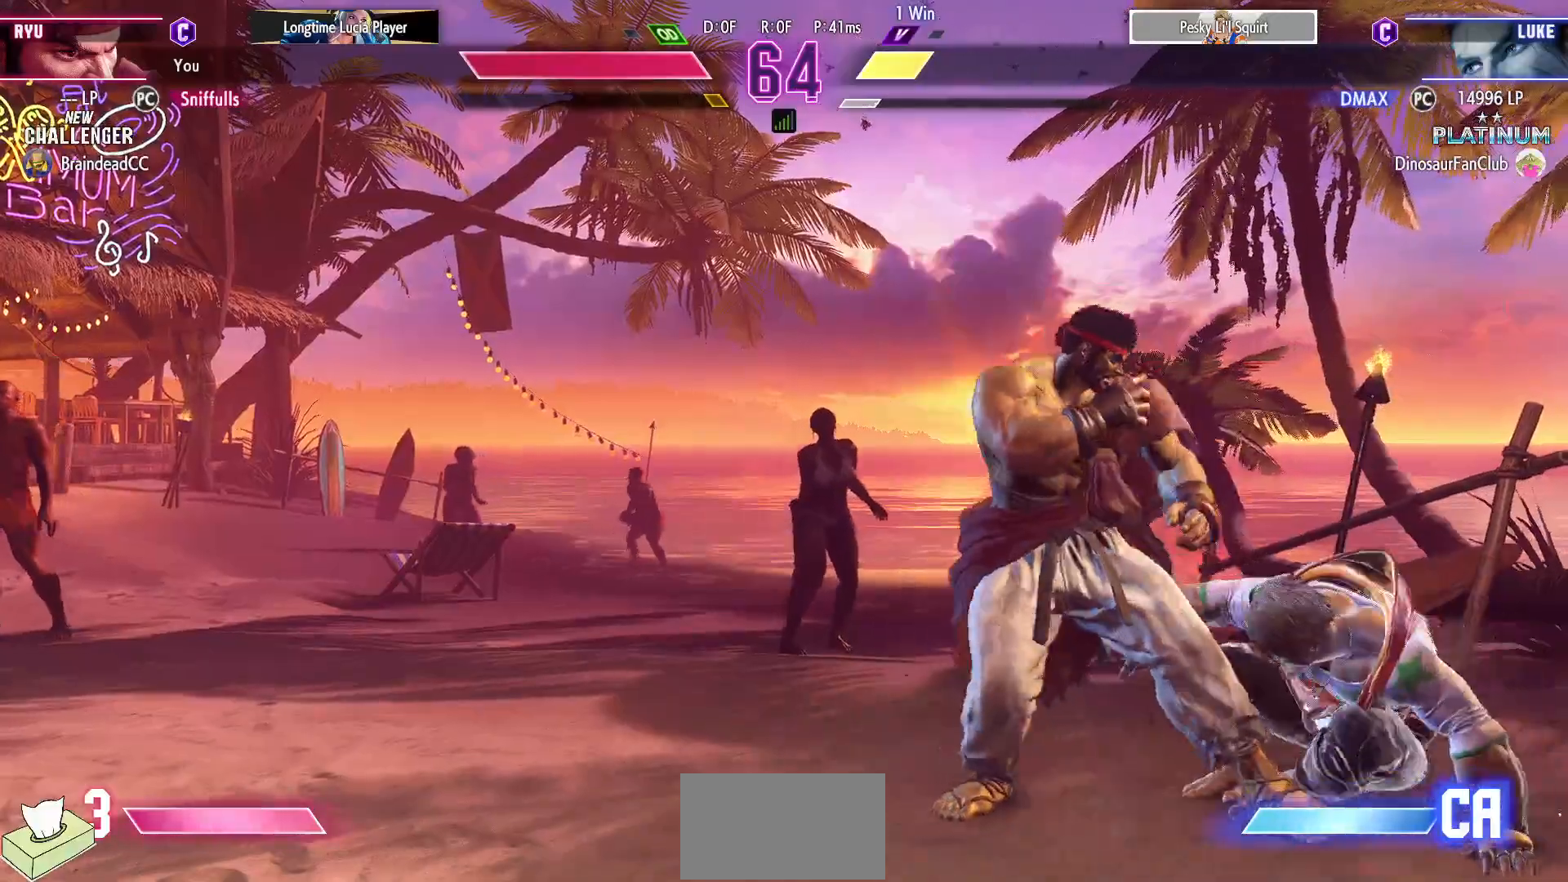
{"dt_ms": 500, "buttons": ["DPAD_DOWN", "DPAD_LEFT"], "events": [[333, "DPAD_DOWN", "down"]]}
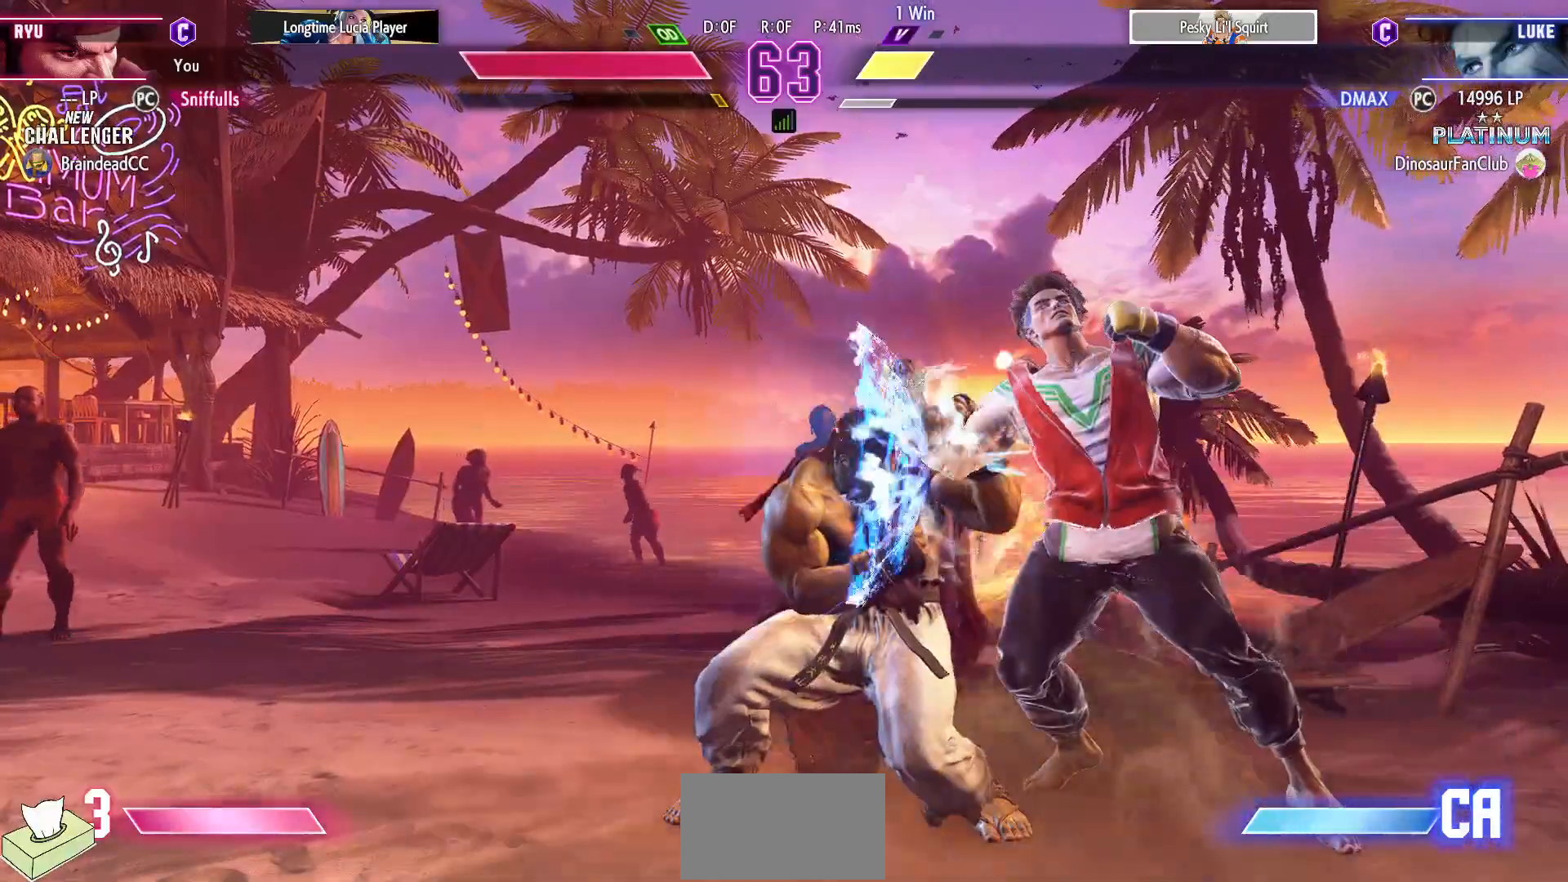
{"dt_ms": 500, "buttons": ["DPAD_RIGHT"], "events": [[367, "CIRCLE", "down"], [367, "DPAD_LEFT", "up"], [417, "DPAD_RIGHT", "down"], [433, "CIRCLE", "up"], [467, "DPAD_DOWN", "up"]]}
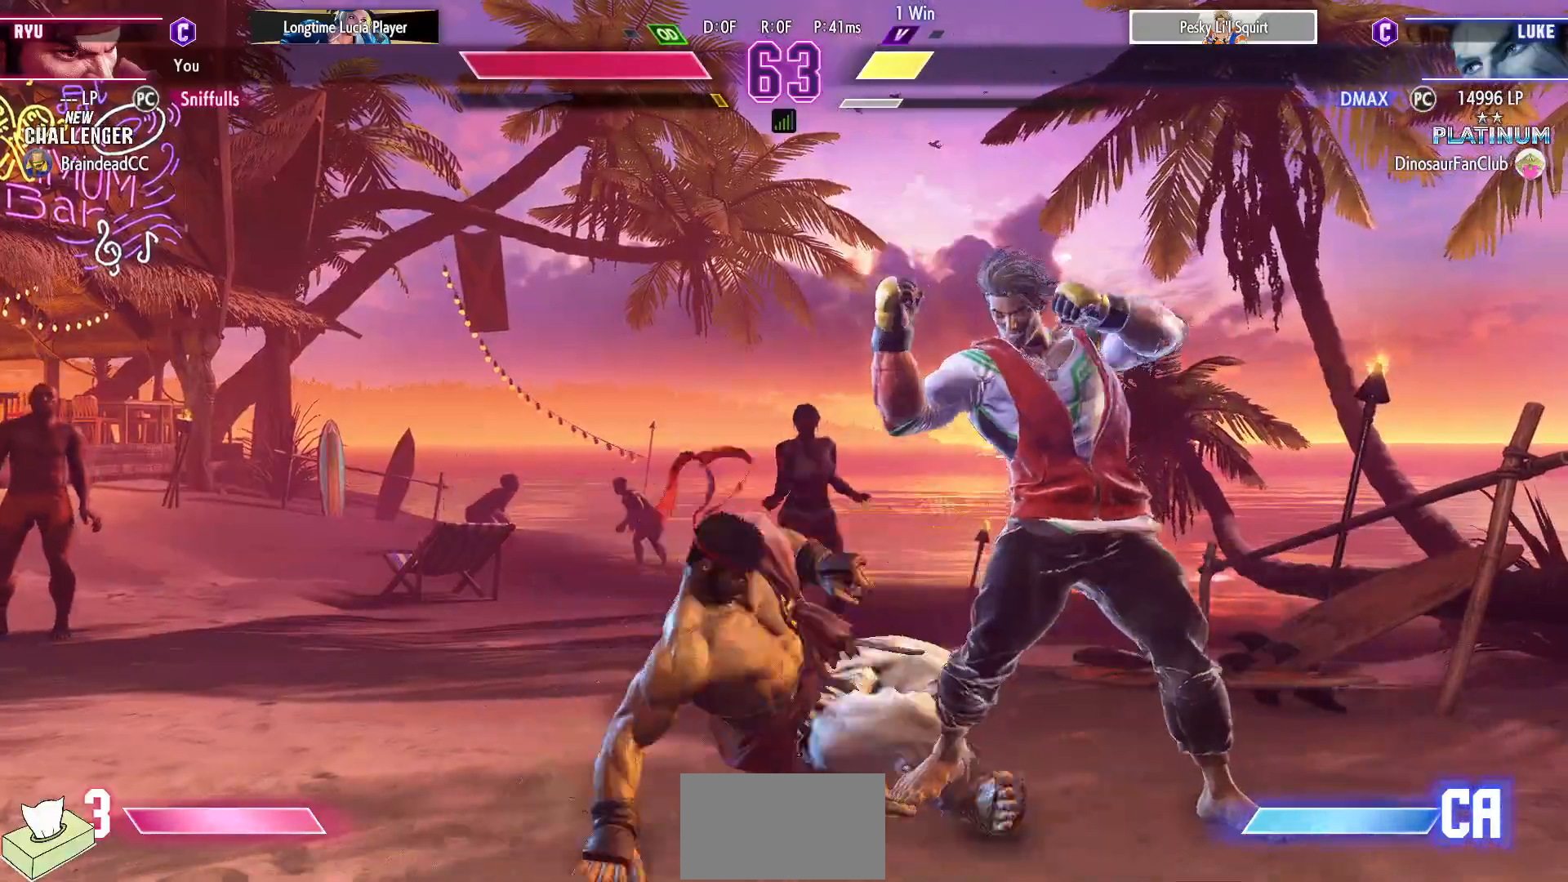
{"dt_ms": 500, "buttons": ["DPAD_RIGHT"], "events": [[33, "CIRCLE", "down"], [50, "DPAD_RIGHT", "up"], [117, "CIRCLE", "up"], [217, "DPAD_DOWN", "down"], [283, "DPAD_RIGHT", "down"], [350, "DPAD_DOWN", "up"], [383, "DPAD_RIGHT", "up"], [417, "DPAD_DOWN", "down"], [450, "DPAD_RIGHT", "down"], [483, "DPAD_DOWN", "up"]]}
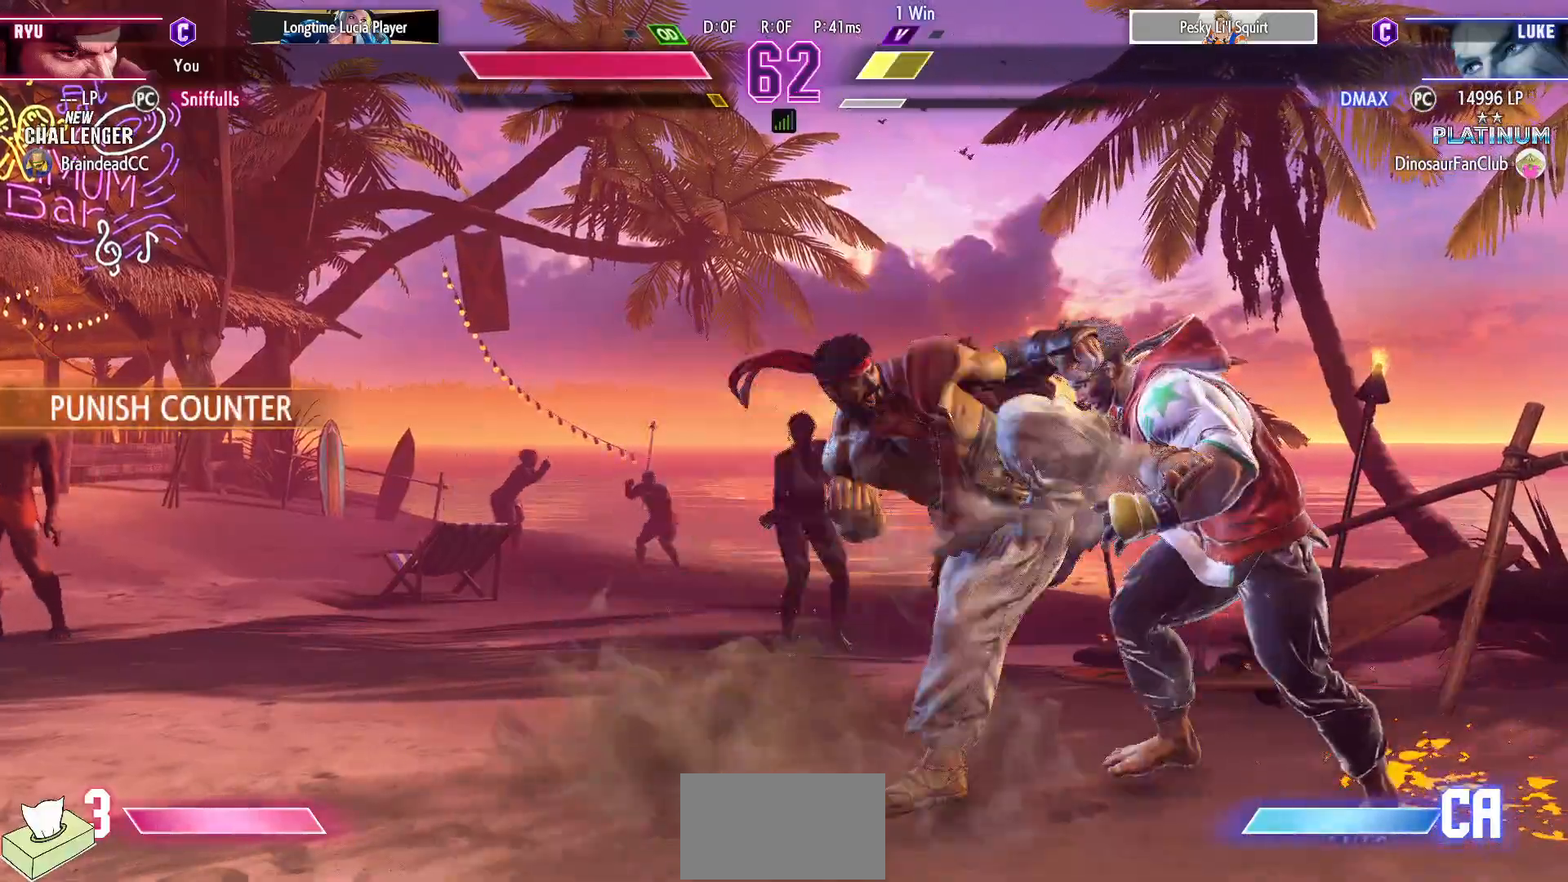
{"dt_ms": 500, "buttons": [], "events": [[33, "R2", "down"], [50, "DPAD_RIGHT", "up"], [117, "R2", "up"]]}